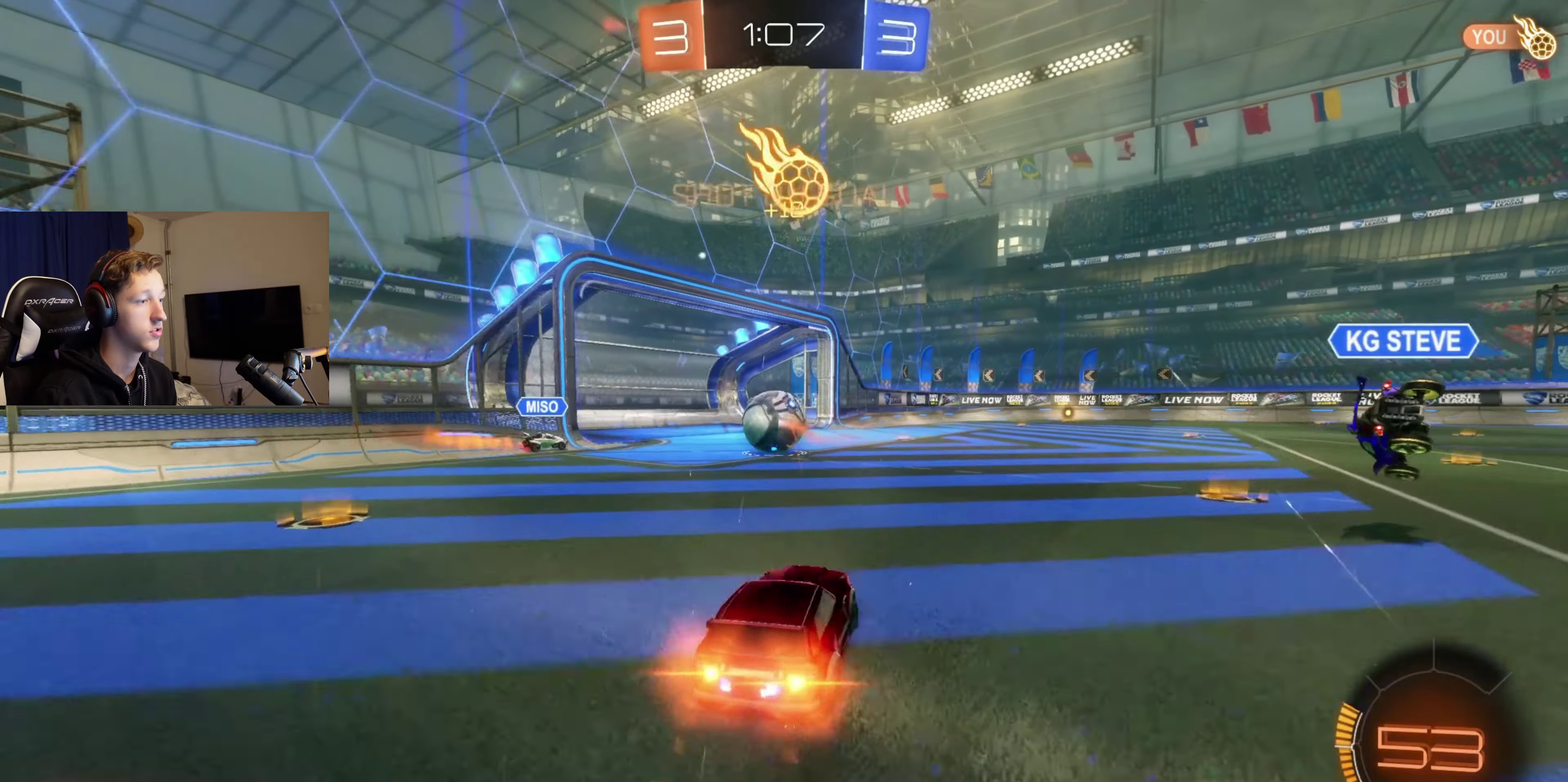
Gameplay with a controller (Xbox layout); each line is a JSON object with the inputs held at the frame after it. "events" lists button and stick changes between this image and that frame as [ms after this image, input, new state], when the widget could be followed in between. Not read: L2.
{"buttons": ["B", "R2"], "left_stick": "center", "right_stick": "center", "events": [[134, "left_stick", "center"], [234, "left_stick", "left"], [301, "left_stick", "center"]]}
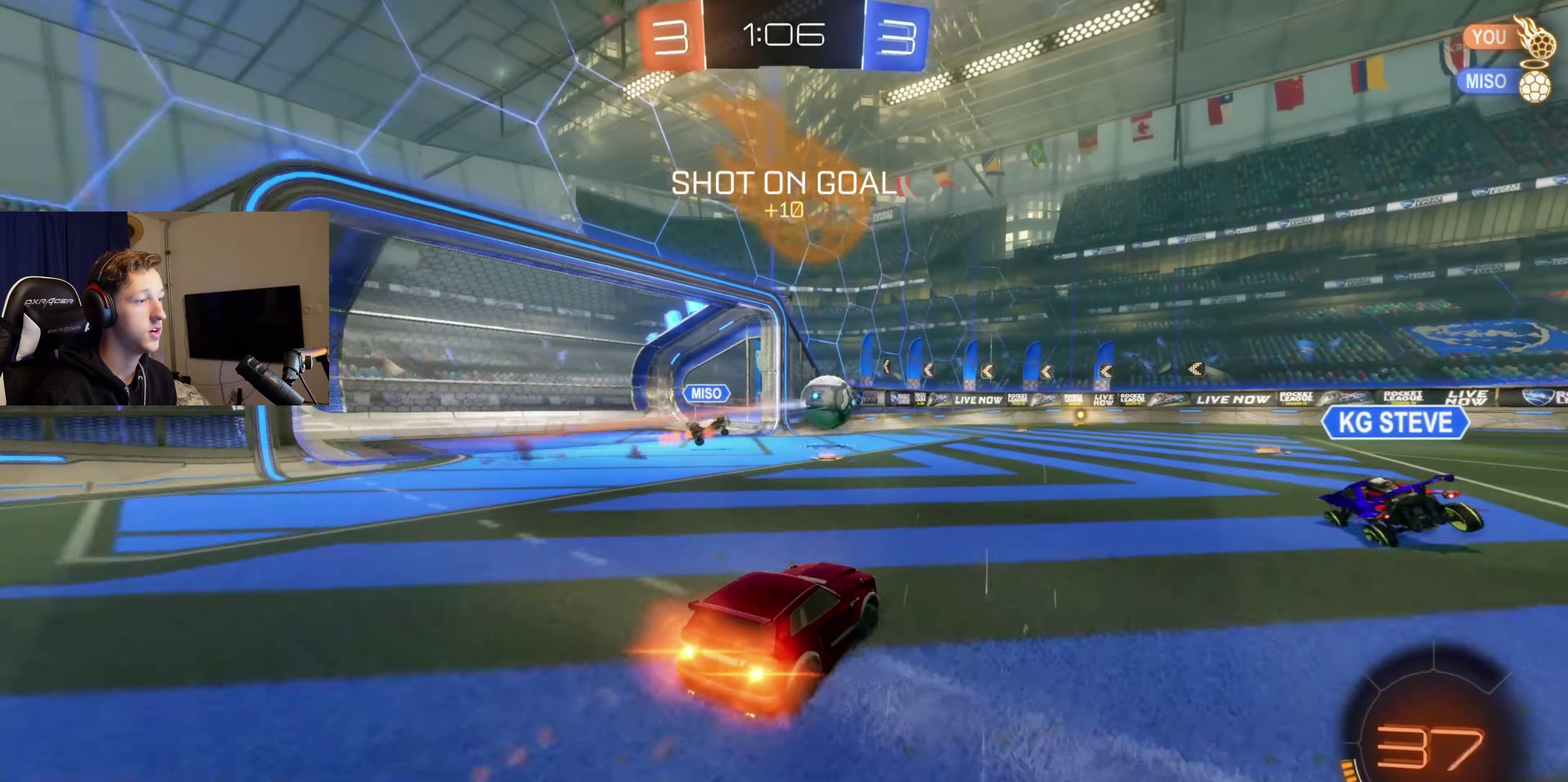
{"buttons": ["B", "R2"], "left_stick": "center", "right_stick": "center", "events": []}
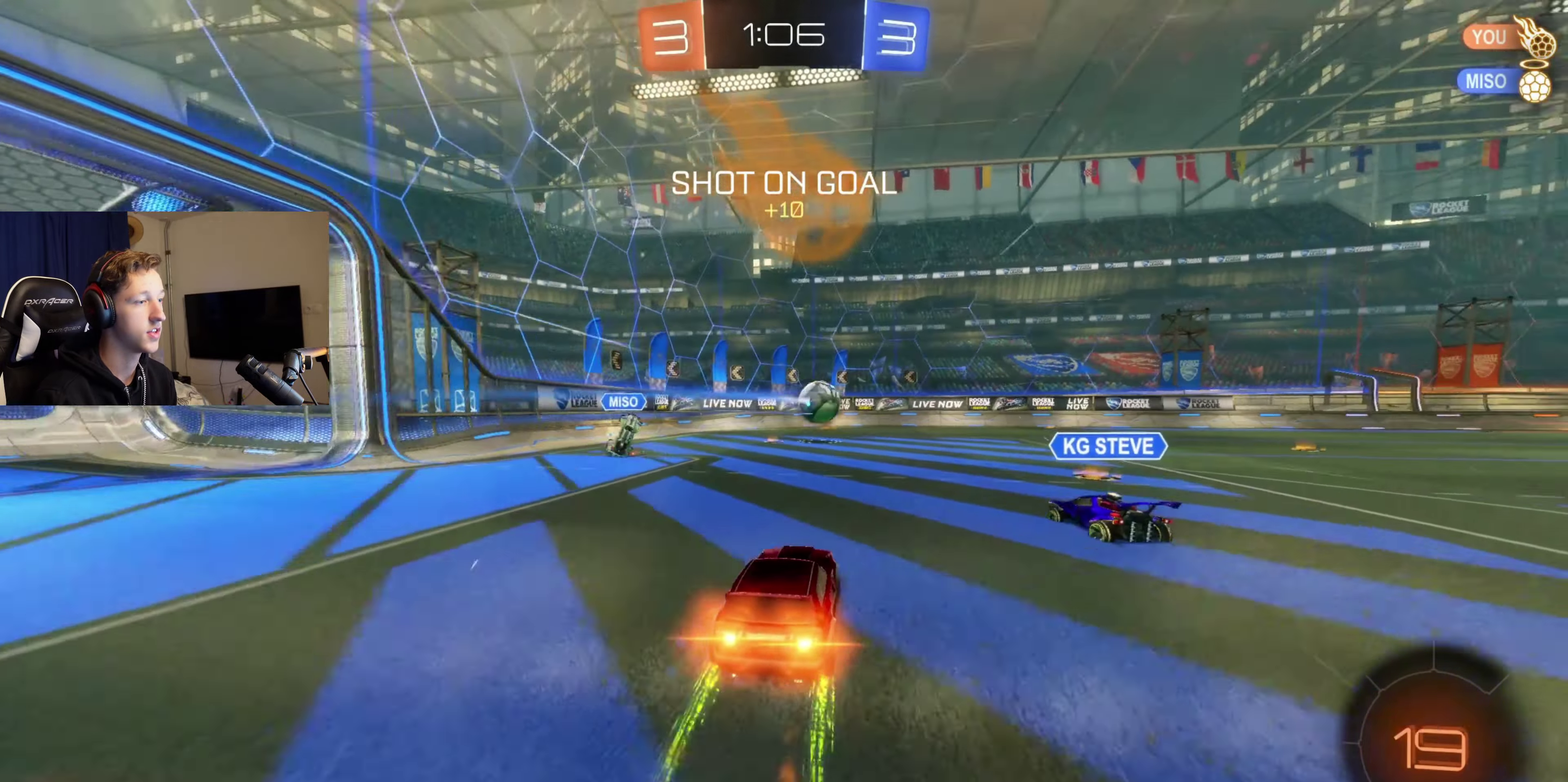
{"buttons": ["R2"], "left_stick": "left", "right_stick": "center", "events": [[201, "B", "up"], [467, "left_stick", "left"]]}
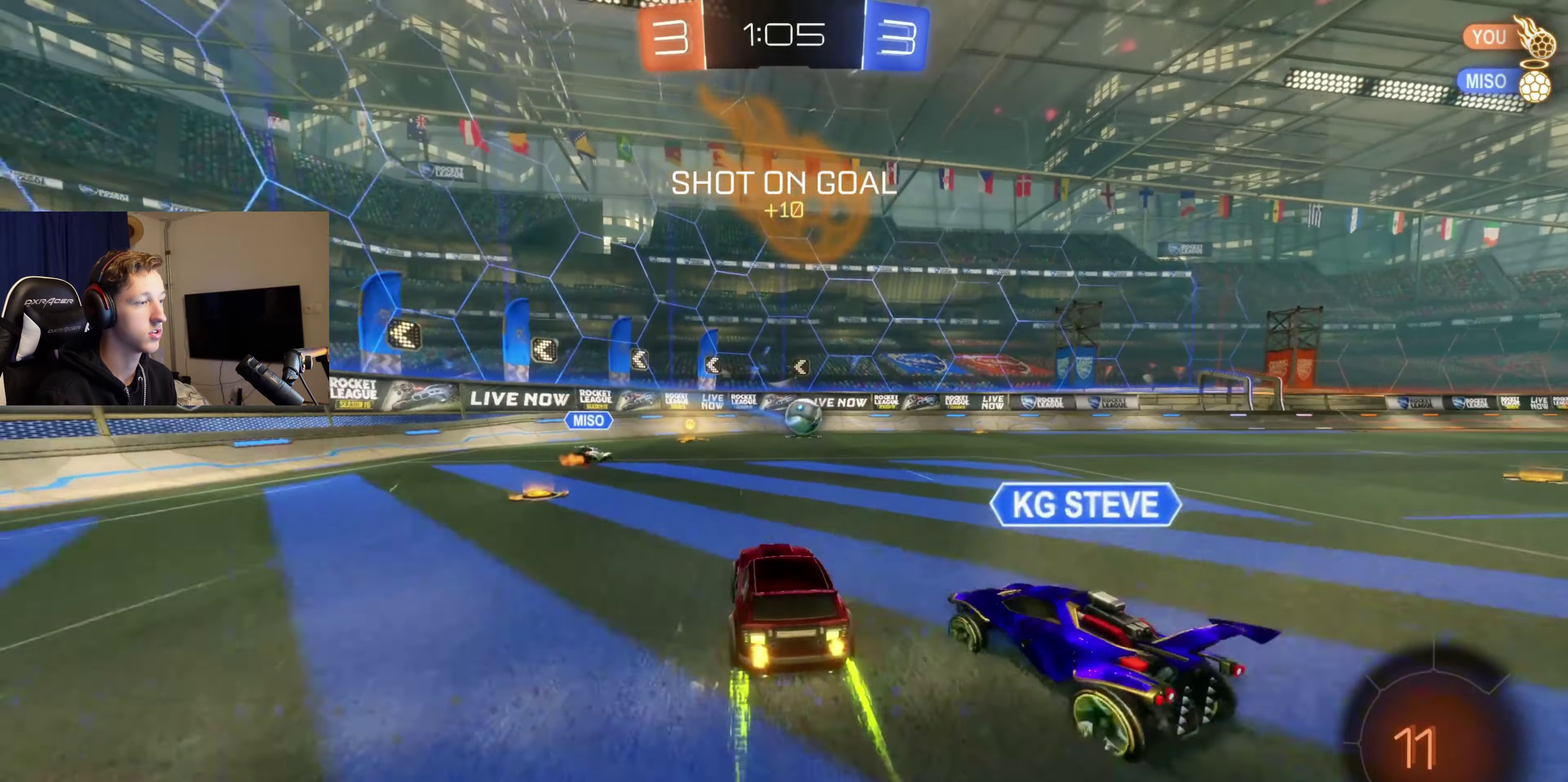
{"buttons": ["R2"], "left_stick": "right", "right_stick": "center", "events": [[67, "left_stick", "center"], [300, "left_stick", "right"]]}
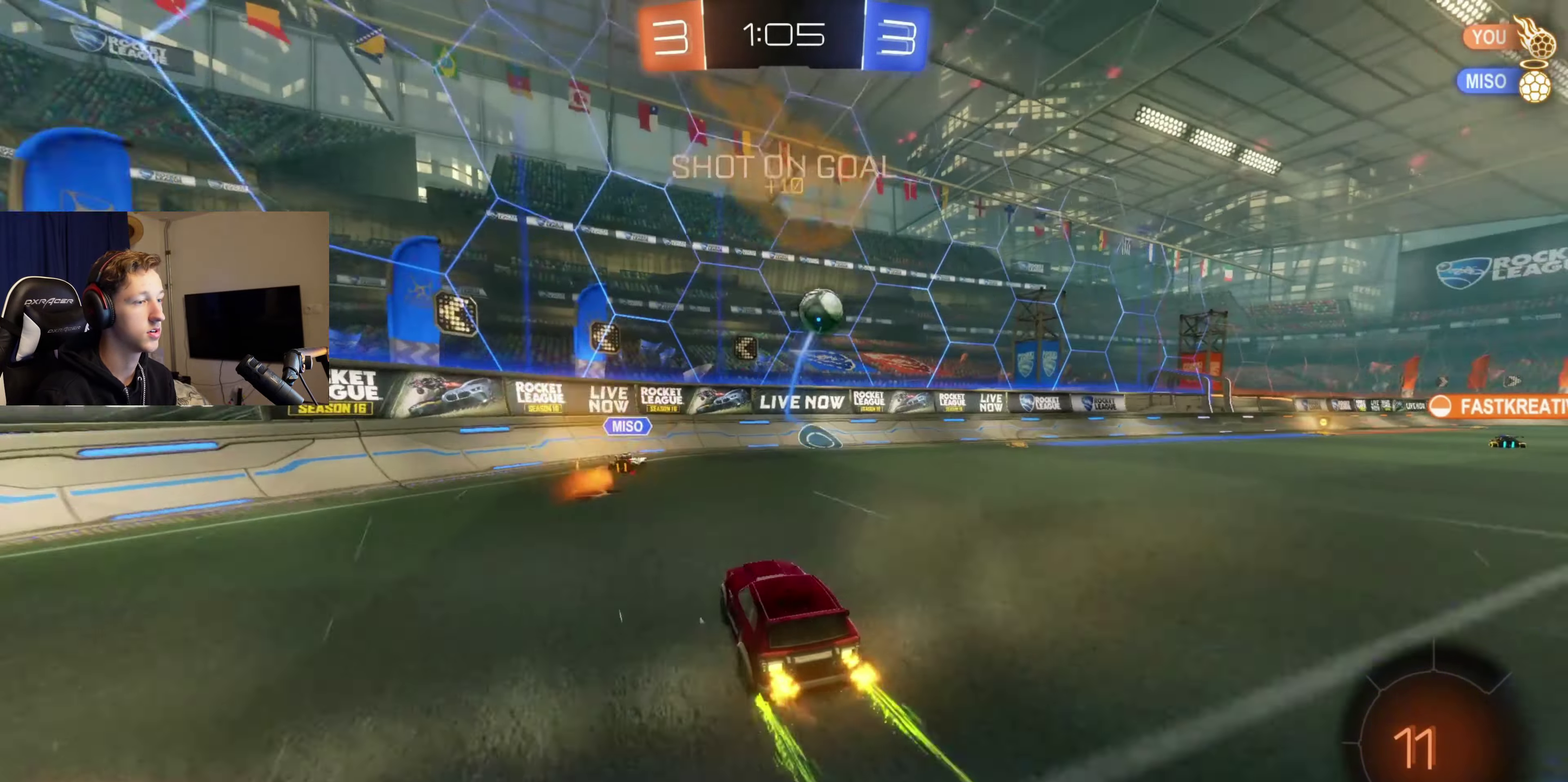
{"buttons": ["B", "R2"], "left_stick": "right", "right_stick": "center", "events": [[167, "B", "down"], [167, "Y", "down"], [367, "Y", "up"]]}
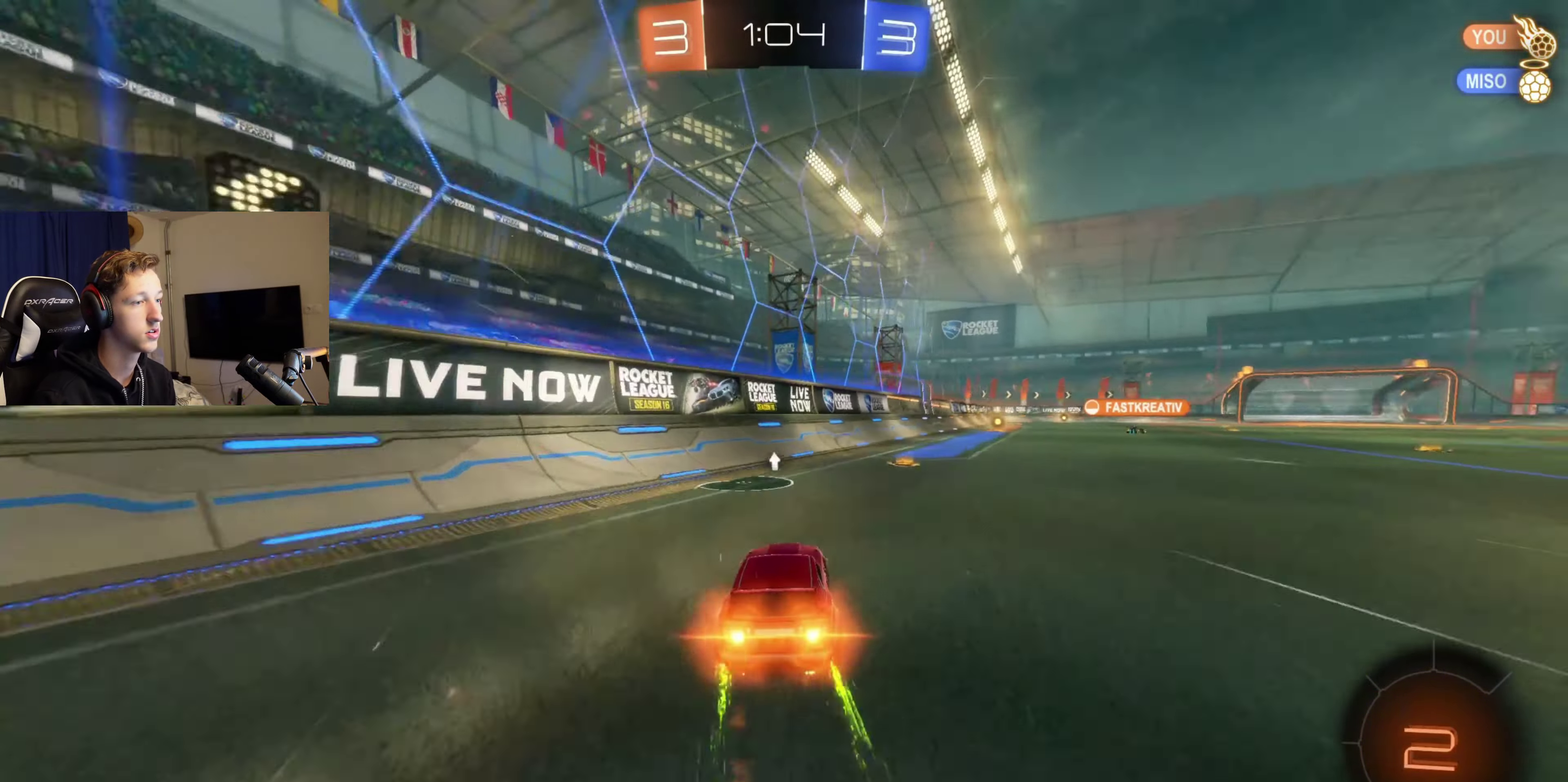
{"buttons": ["R2"], "left_stick": "up", "right_stick": "center", "events": [[167, "B", "up"], [200, "left_stick", "center"], [367, "A", "down"], [367, "left_stick", "up"], [434, "A", "up"]]}
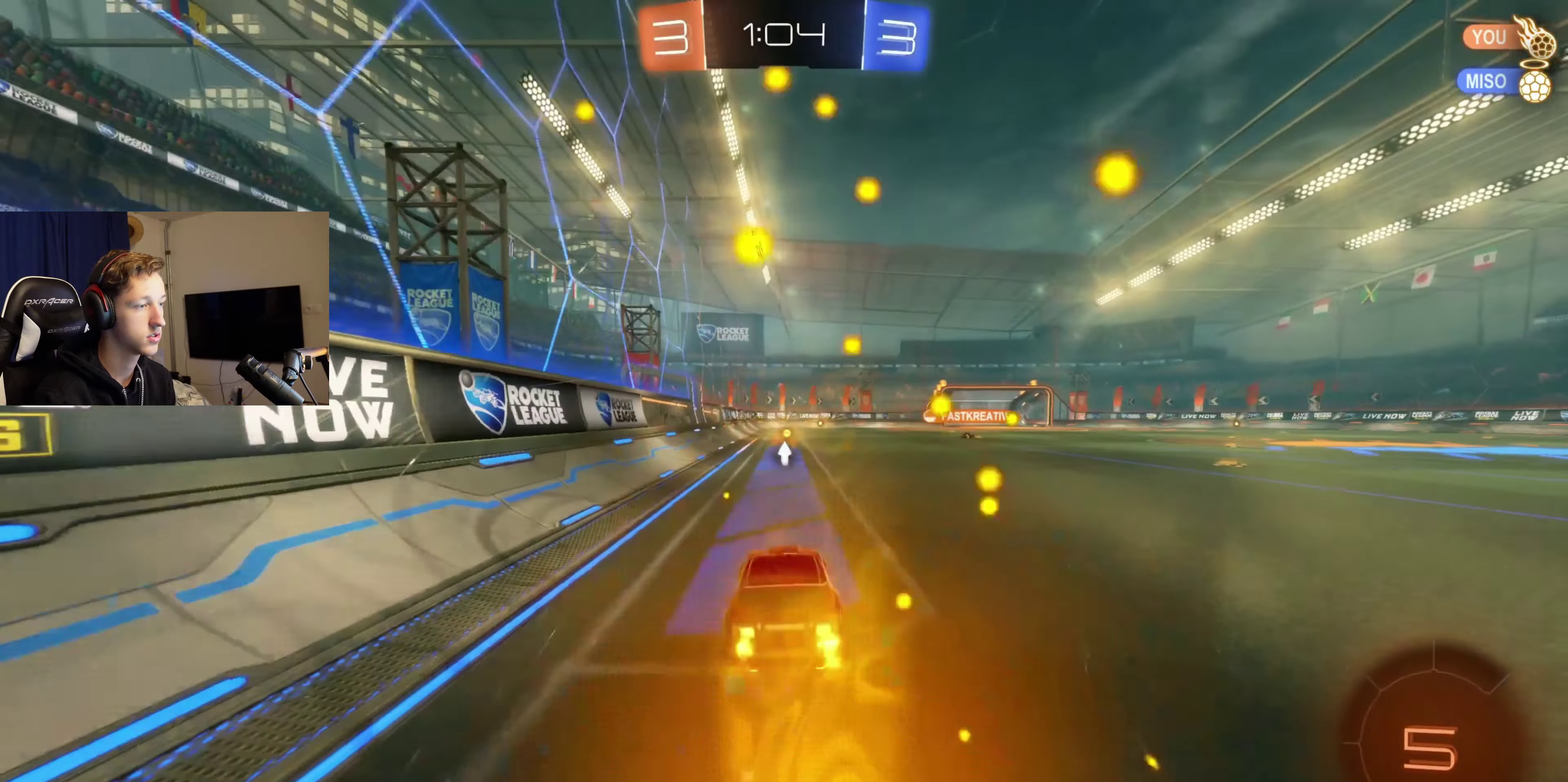
{"buttons": ["Y", "R2"], "left_stick": "center", "right_stick": "center", "events": [[34, "A", "down"], [167, "A", "up"], [367, "left_stick", "center"], [501, "Y", "down"]]}
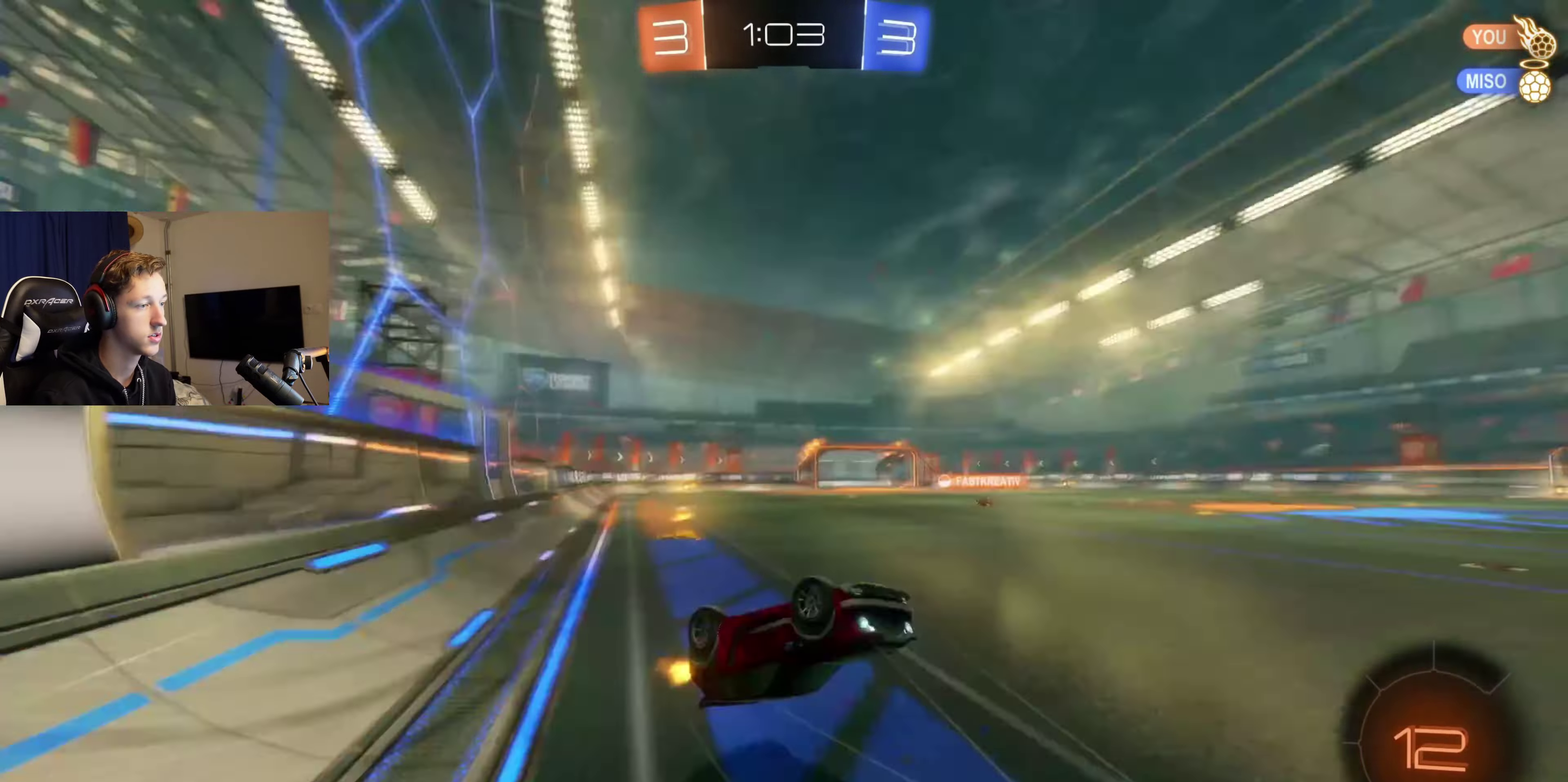
{"buttons": ["R2"], "left_stick": "center", "right_stick": "center", "events": [[100, "Y", "up"], [333, "left_stick", "right"], [434, "left_stick", "center"]]}
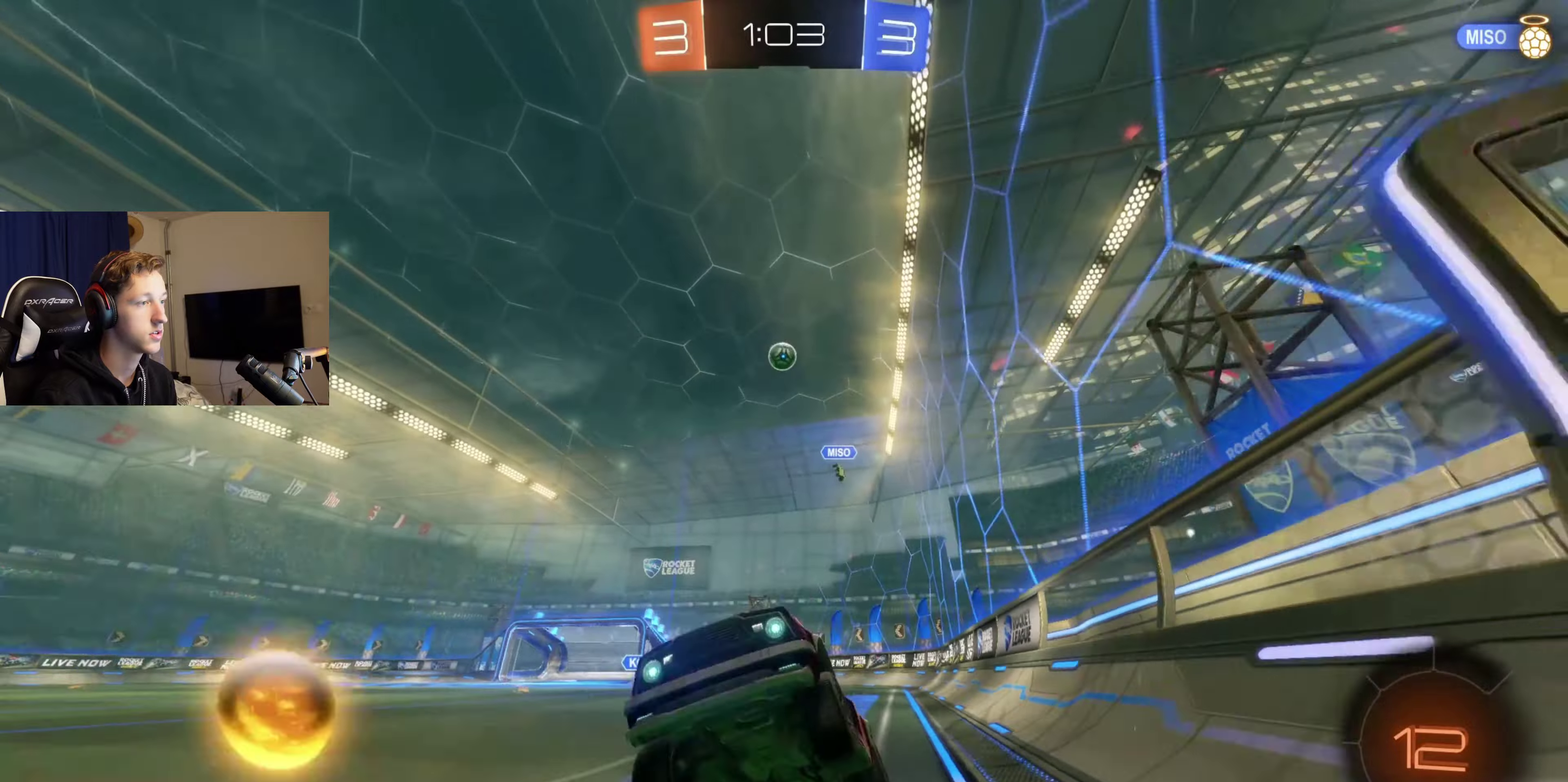
{"buttons": ["R2"], "left_stick": "center", "right_stick": "center", "events": [[234, "left_stick", "right"], [367, "left_stick", "center"]]}
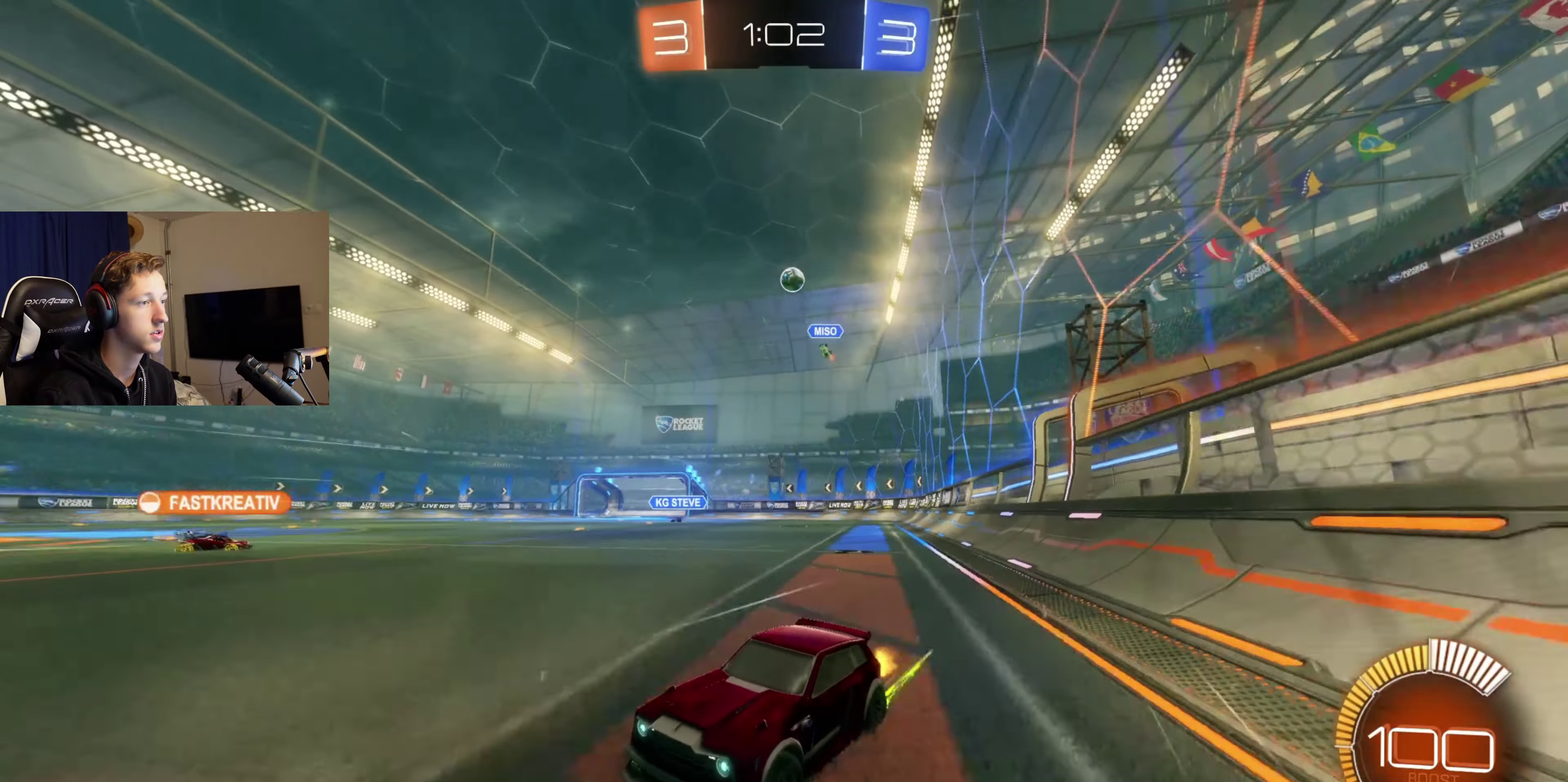
{"buttons": ["R2"], "left_stick": "center", "right_stick": "center", "events": [[133, "R2", "up"], [200, "left_stick", "left"], [267, "R2", "down"], [400, "left_stick", "center"]]}
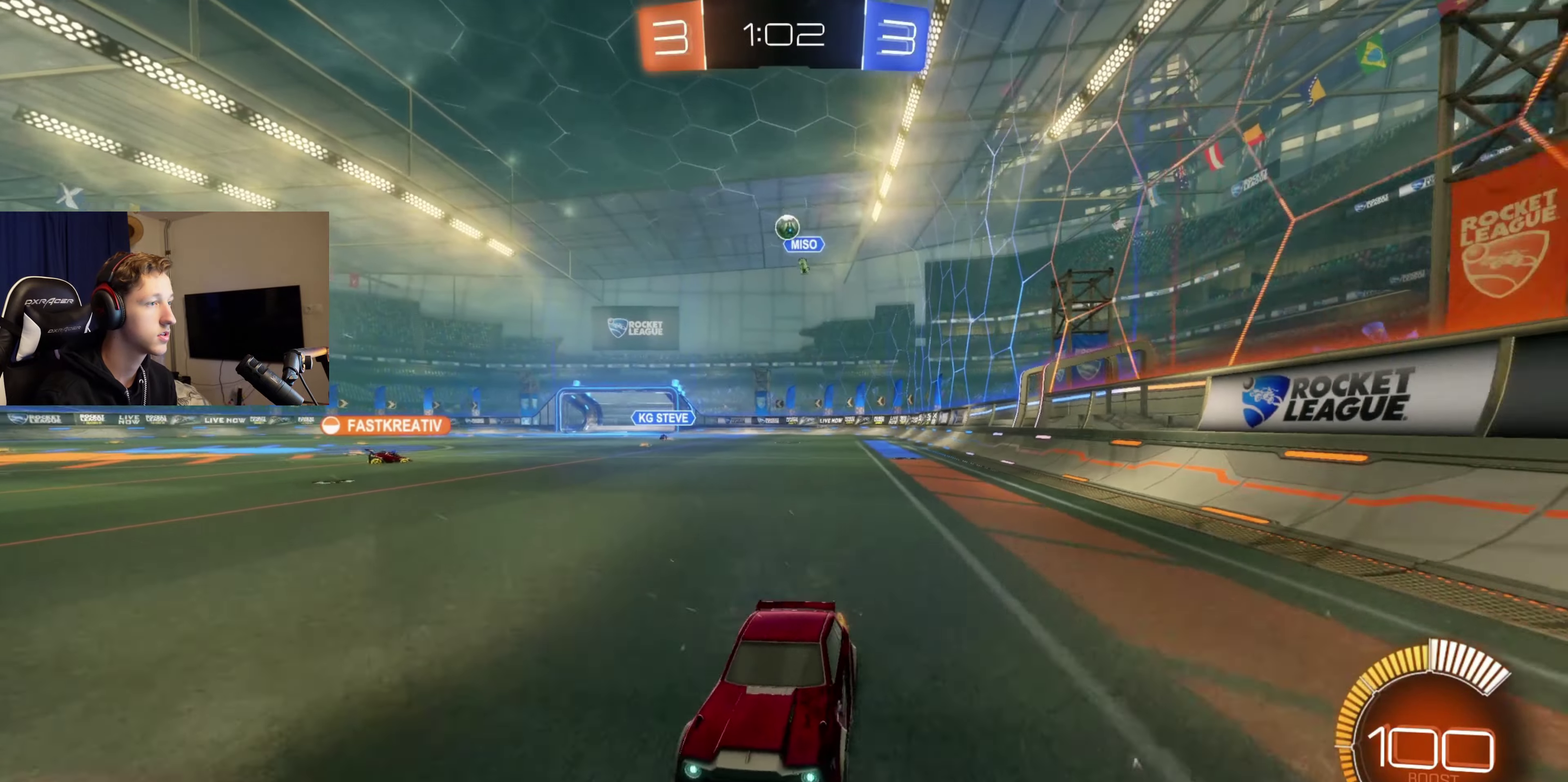
{"buttons": [], "left_stick": "right", "right_stick": "center", "events": [[34, "left_stick", "right"], [67, "X", "down"], [234, "X", "up"], [267, "R2", "up"]]}
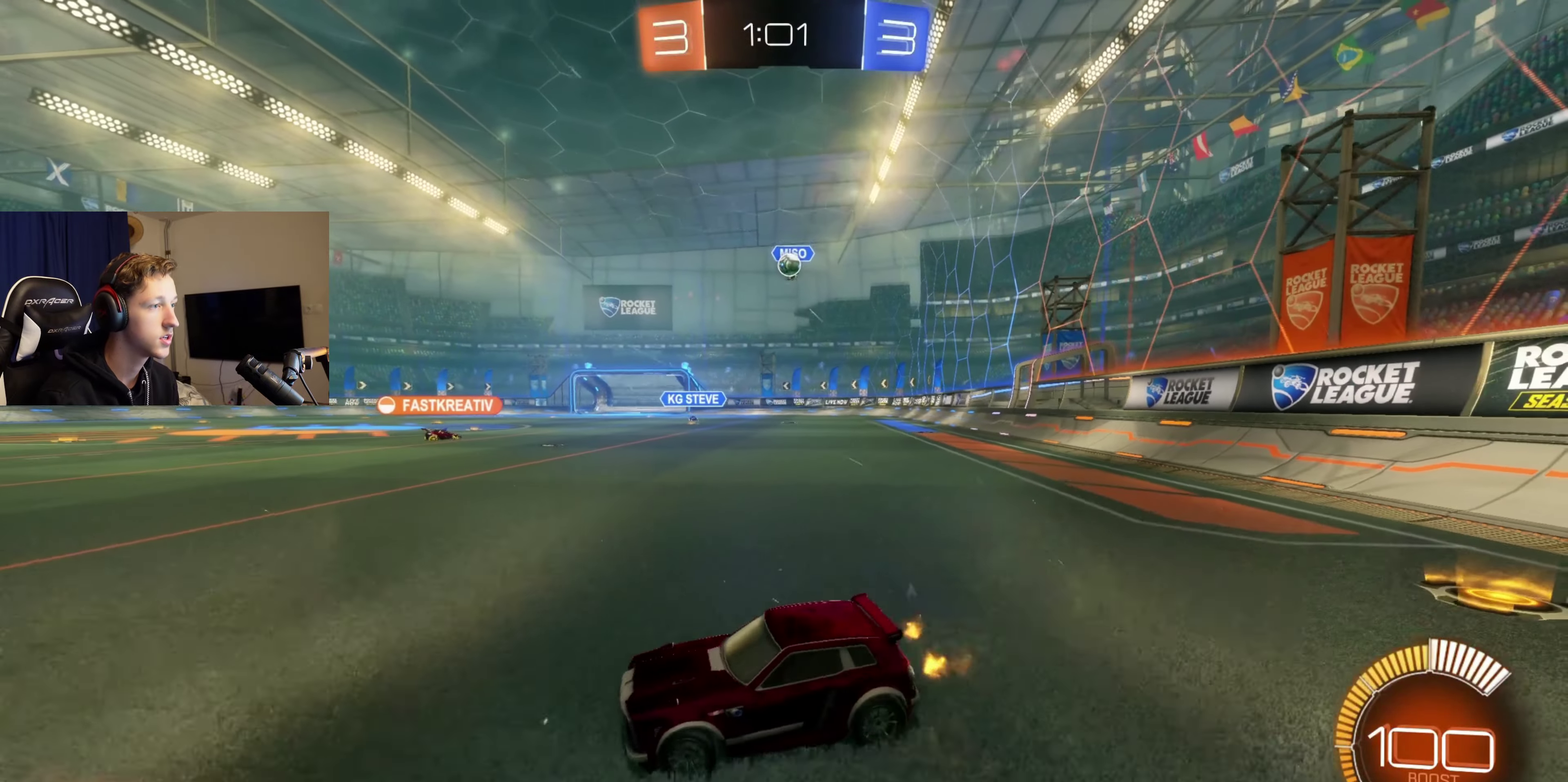
{"buttons": ["R2"], "left_stick": "center", "right_stick": "center", "events": [[167, "left_stick", "center"], [333, "left_stick", "left"], [367, "R2", "down"], [500, "left_stick", "center"]]}
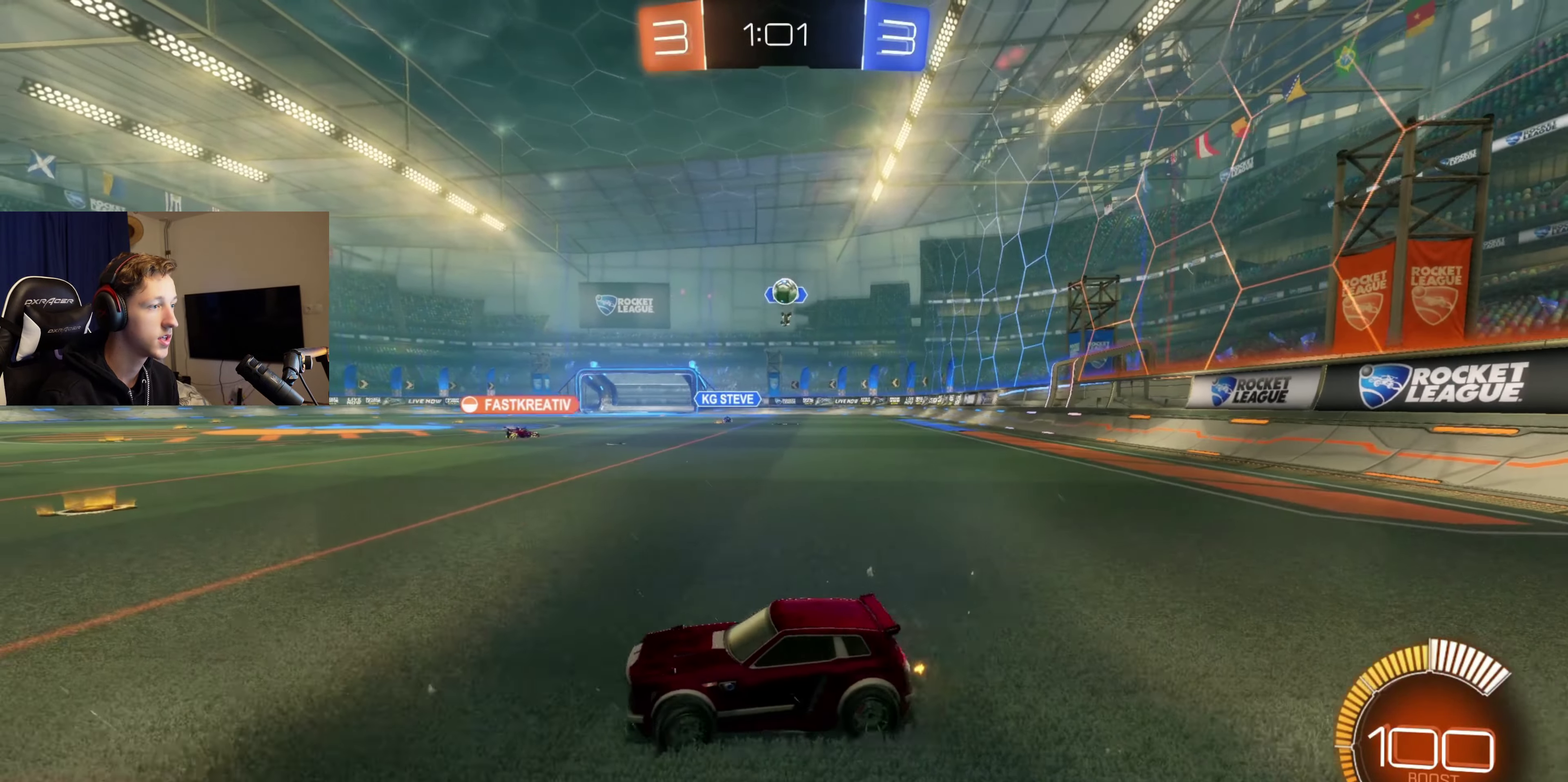
{"buttons": [], "left_stick": "right", "right_stick": "center", "events": [[134, "left_stick", "right"], [167, "R2", "up"]]}
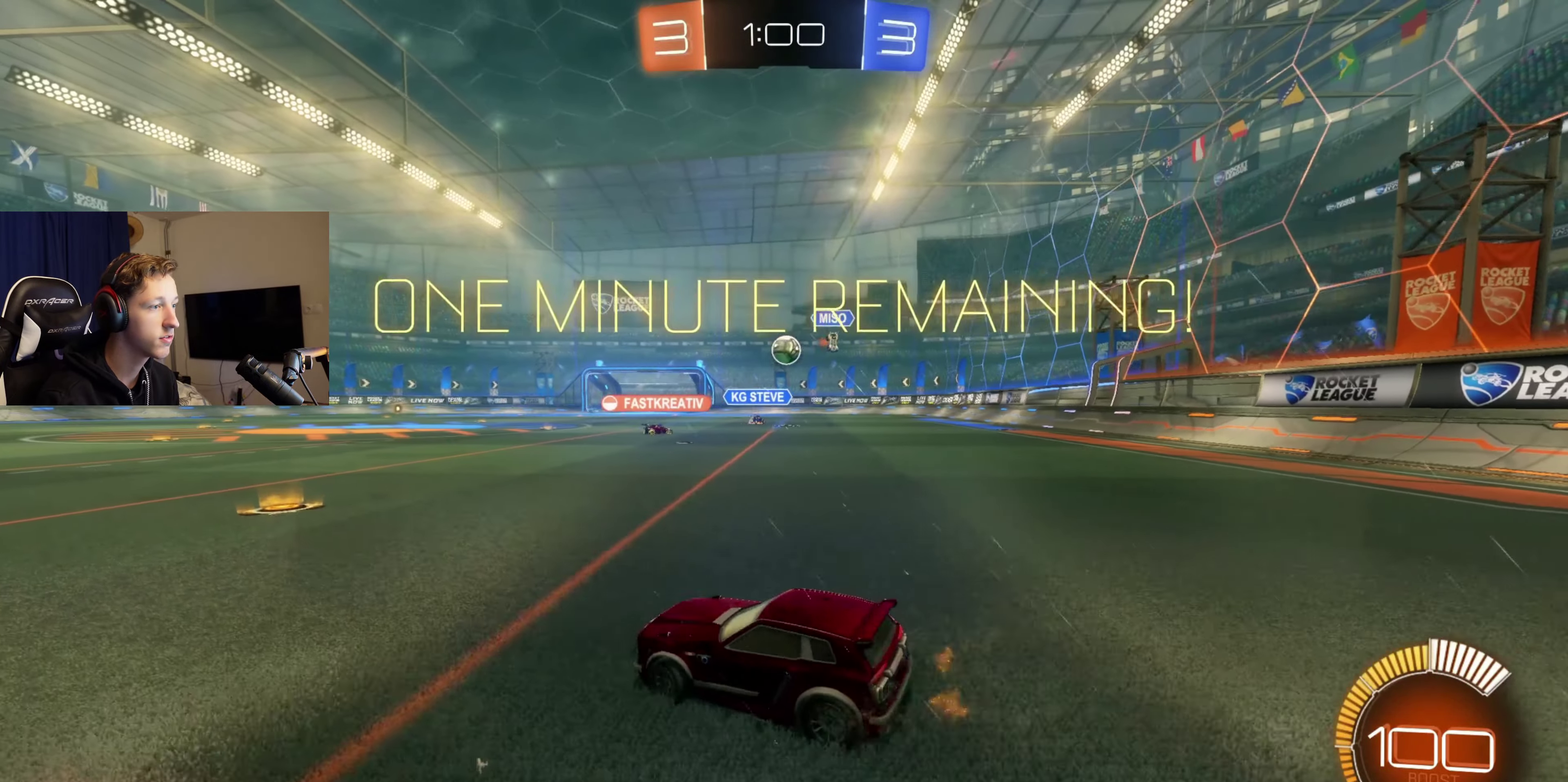
{"buttons": [], "left_stick": "right", "right_stick": "center", "events": [[133, "left_stick", "center"], [167, "R2", "down"], [367, "R2", "up"], [500, "left_stick", "right"]]}
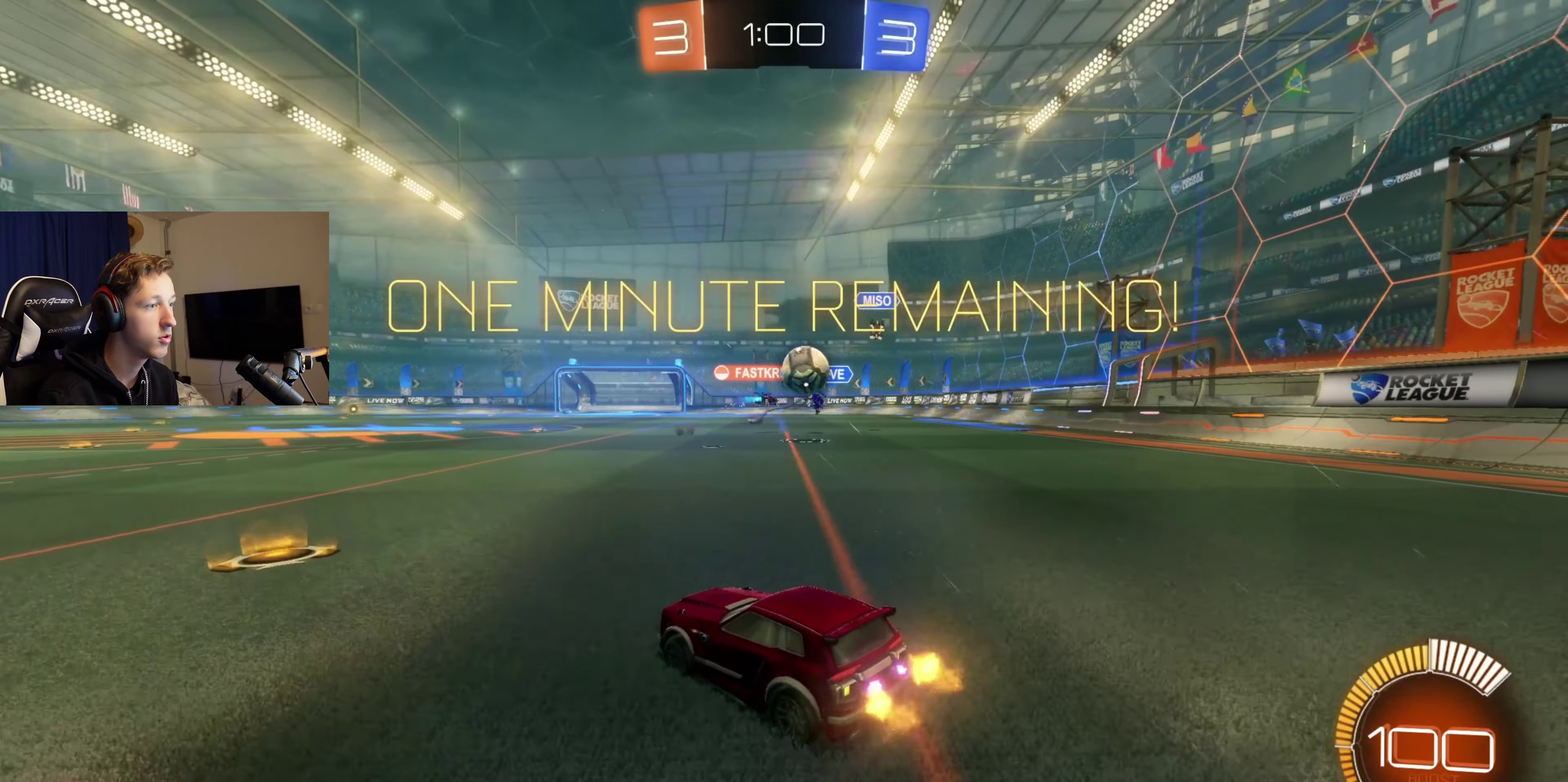
{"buttons": [], "left_stick": "left", "right_stick": "center", "events": [[100, "left_stick", "center"], [401, "left_stick", "left"]]}
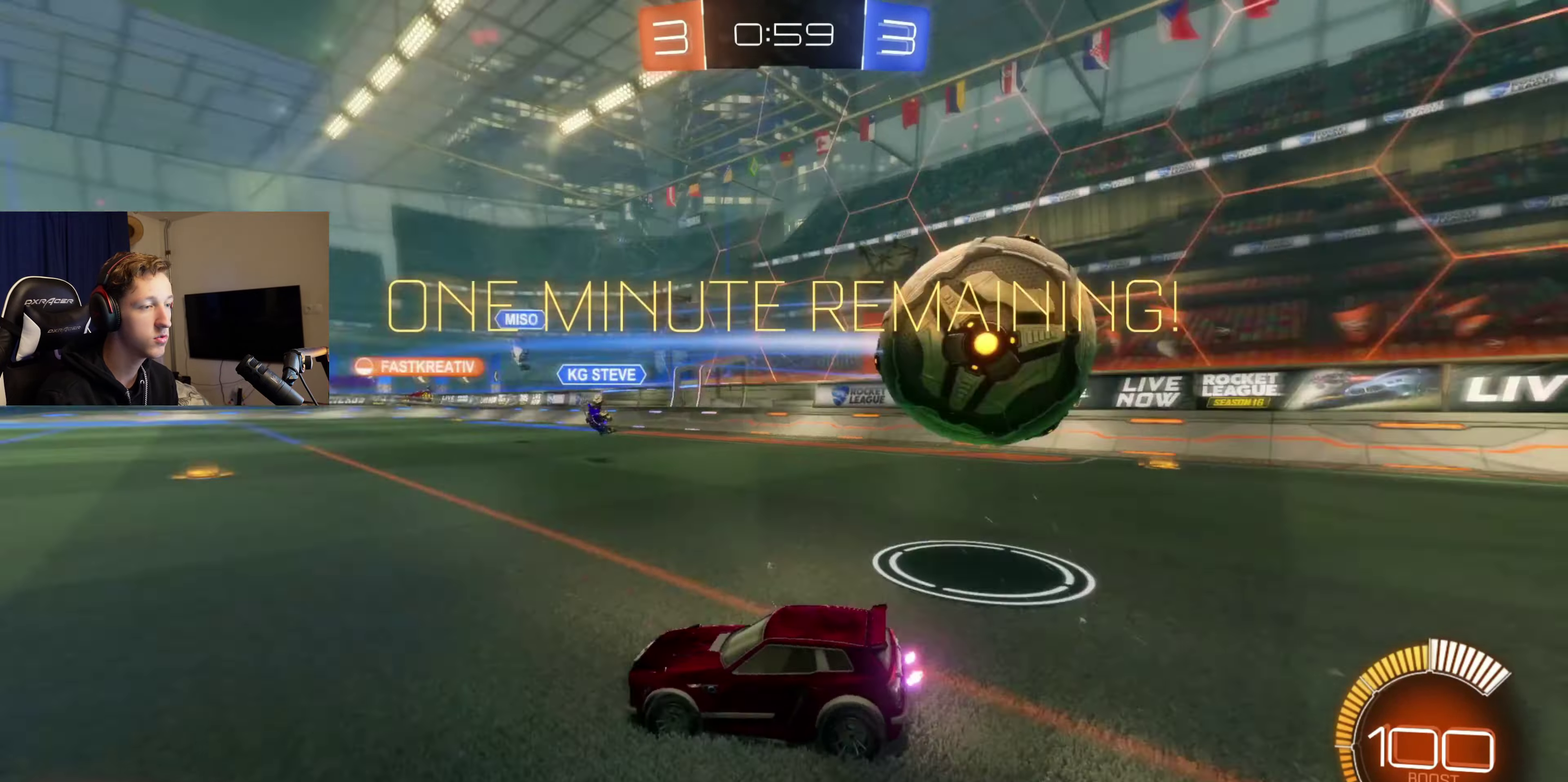
{"buttons": [], "left_stick": "center", "right_stick": "center", "events": [[100, "left_stick", "center"], [200, "left_stick", "down-left"], [400, "left_stick", "center"]]}
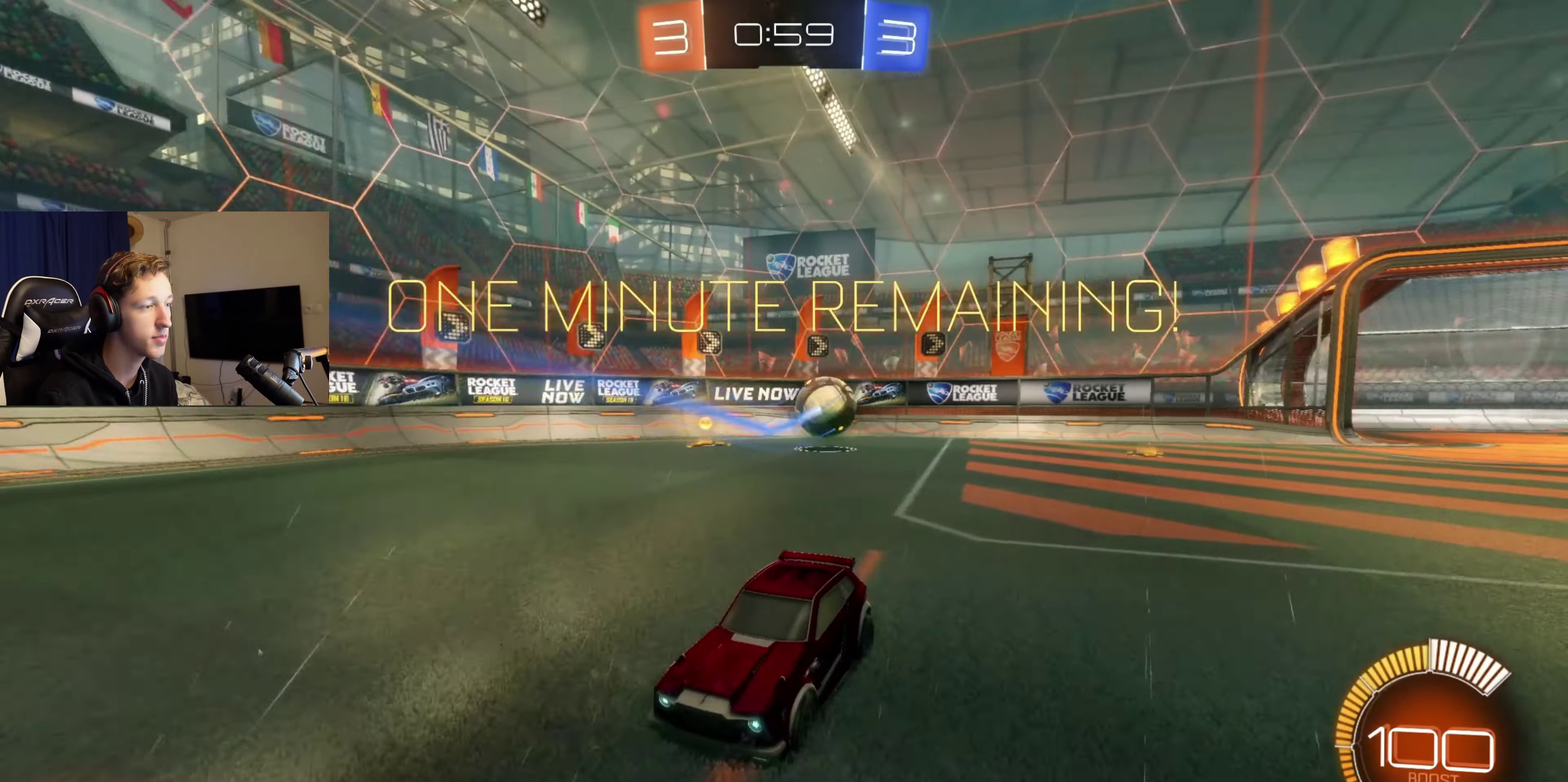
{"buttons": ["L1", "R2"], "left_stick": "up-right", "right_stick": "center", "events": [[100, "left_stick", "down"], [134, "A", "down"], [401, "A", "up"], [434, "L1", "down"], [434, "left_stick", "up-right"], [467, "R2", "down"]]}
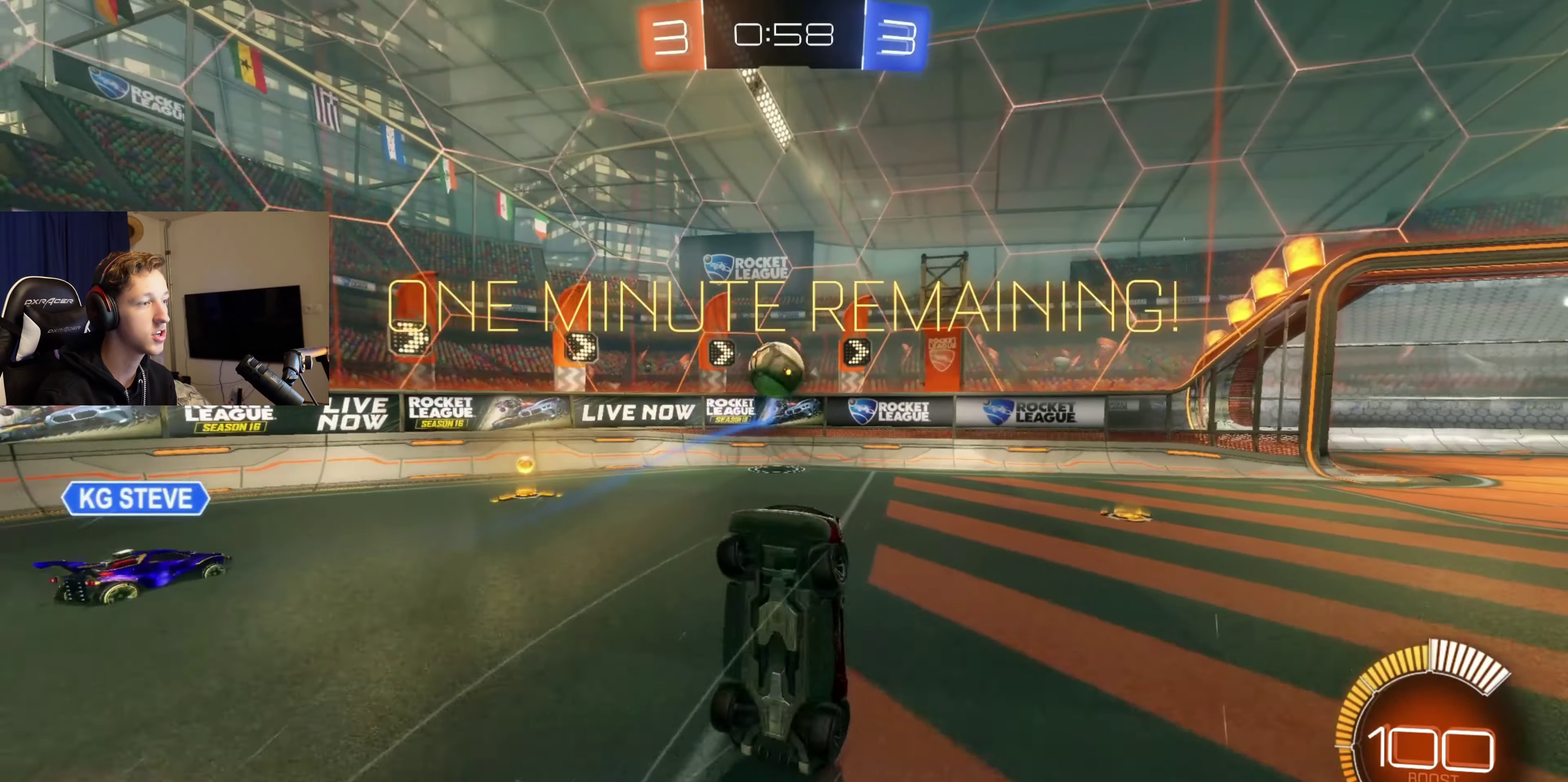
{"buttons": ["L1", "R2"], "left_stick": "right", "right_stick": "center", "events": [[33, "left_stick", "up"], [200, "left_stick", "up-left"], [400, "left_stick", "right"]]}
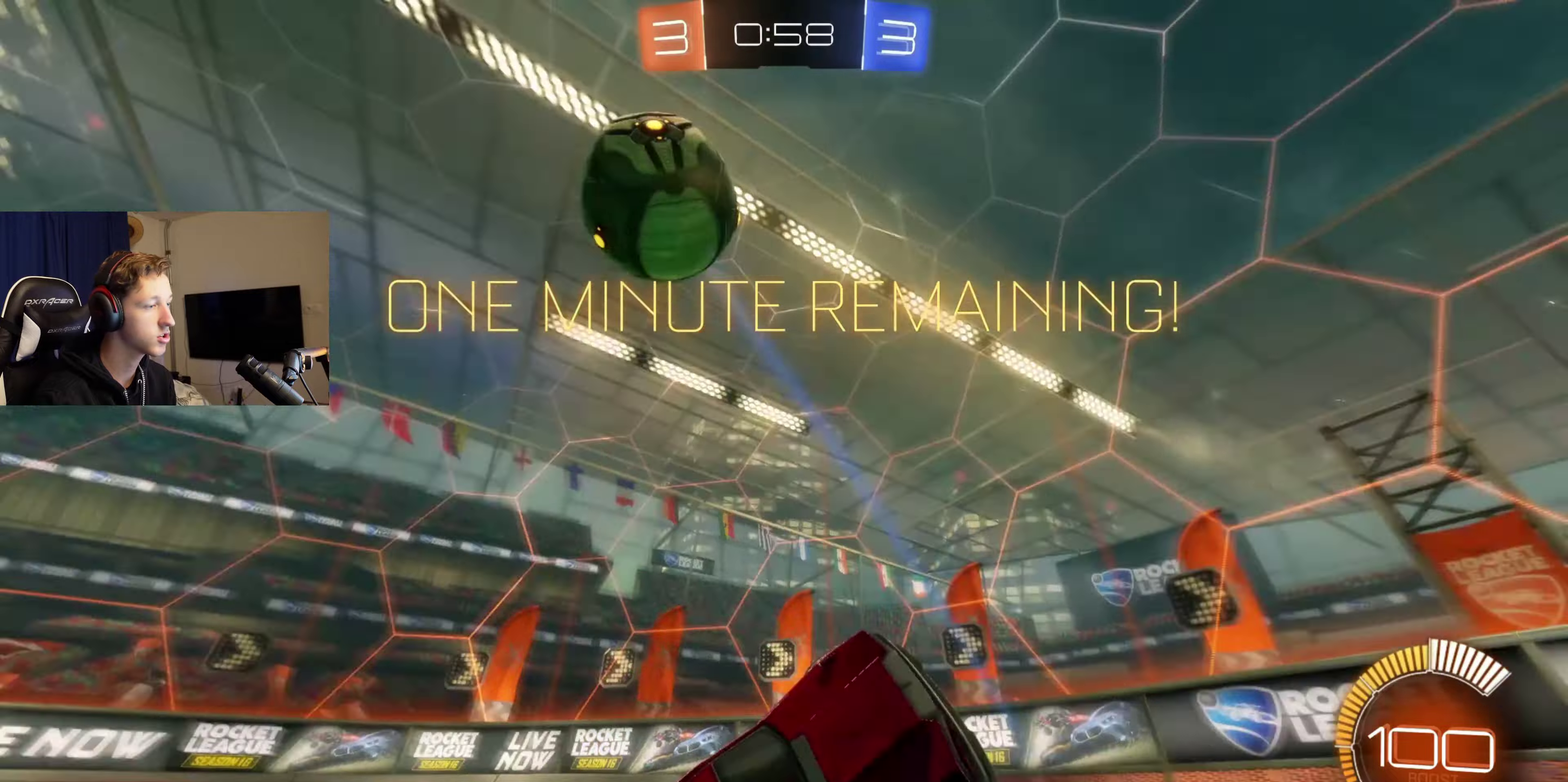
{"buttons": ["R2"], "left_stick": "right", "right_stick": "center", "events": [[100, "L1", "up"], [134, "X", "down"], [234, "X", "up"]]}
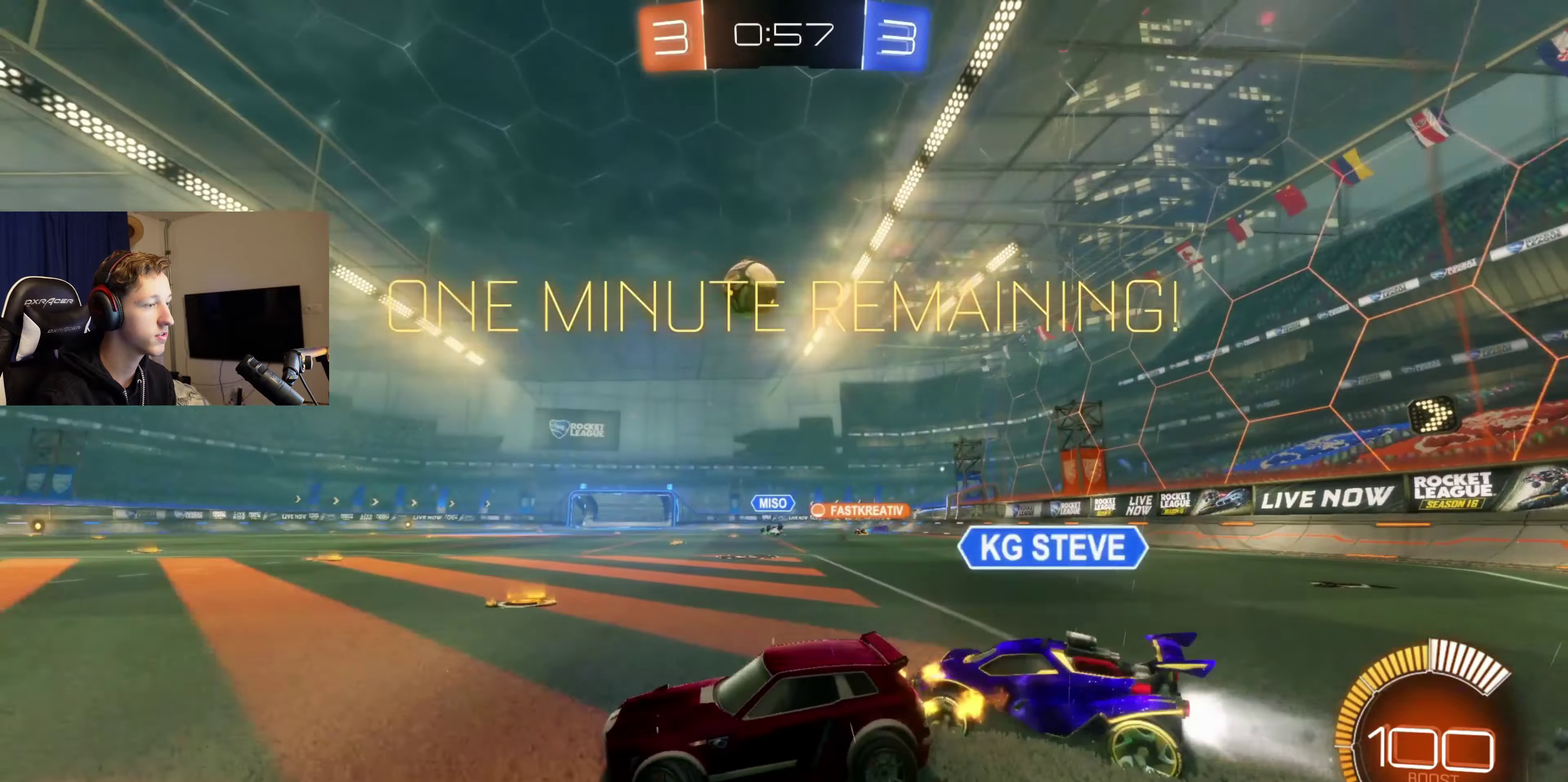
{"buttons": ["R2"], "left_stick": "right", "right_stick": "center", "events": [[133, "left_stick", "center"], [333, "left_stick", "right"]]}
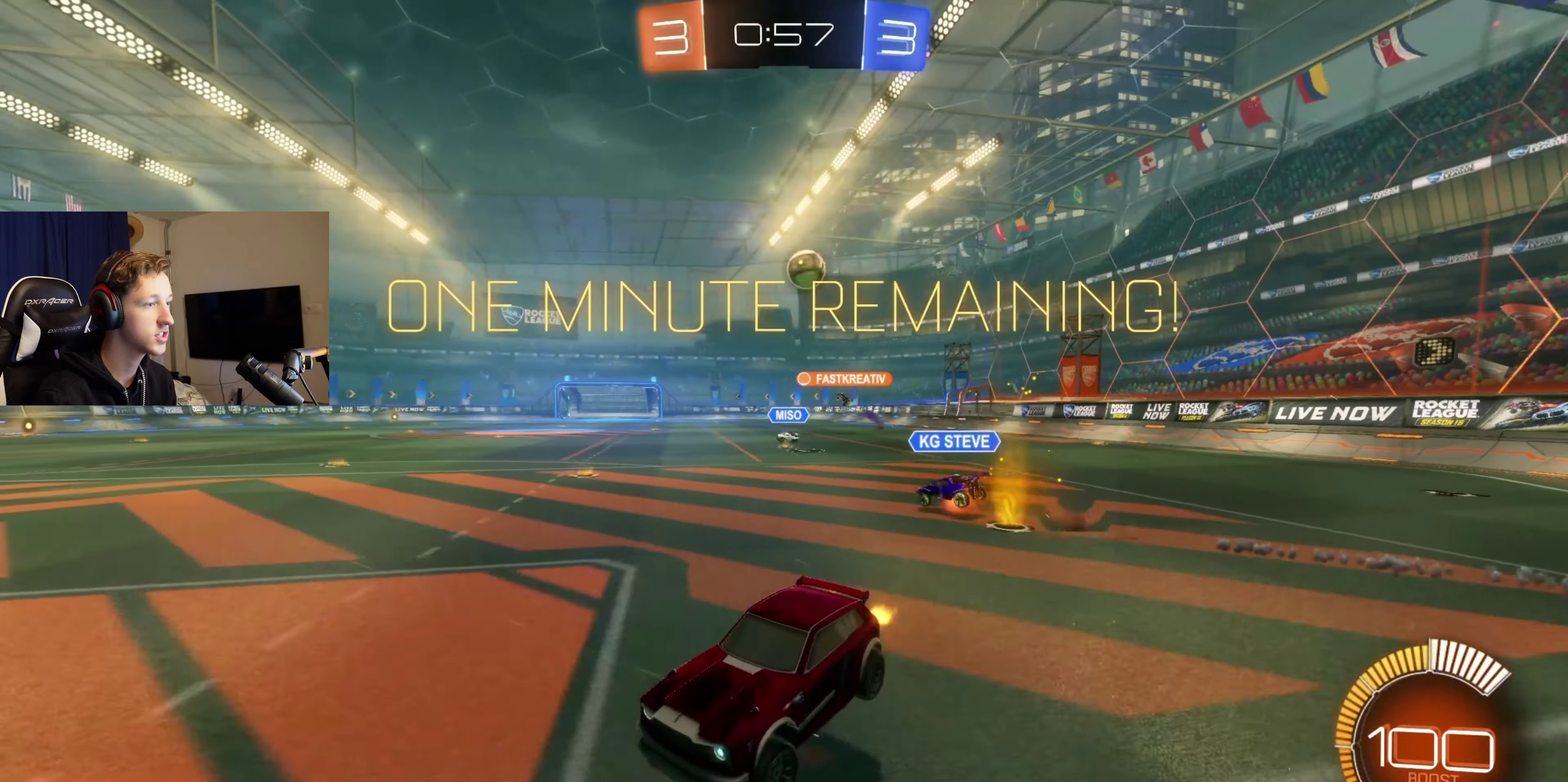
{"buttons": ["R2"], "left_stick": "right", "right_stick": "center", "events": [[34, "X", "down"], [167, "X", "up"], [267, "left_stick", "center"], [367, "left_stick", "right"]]}
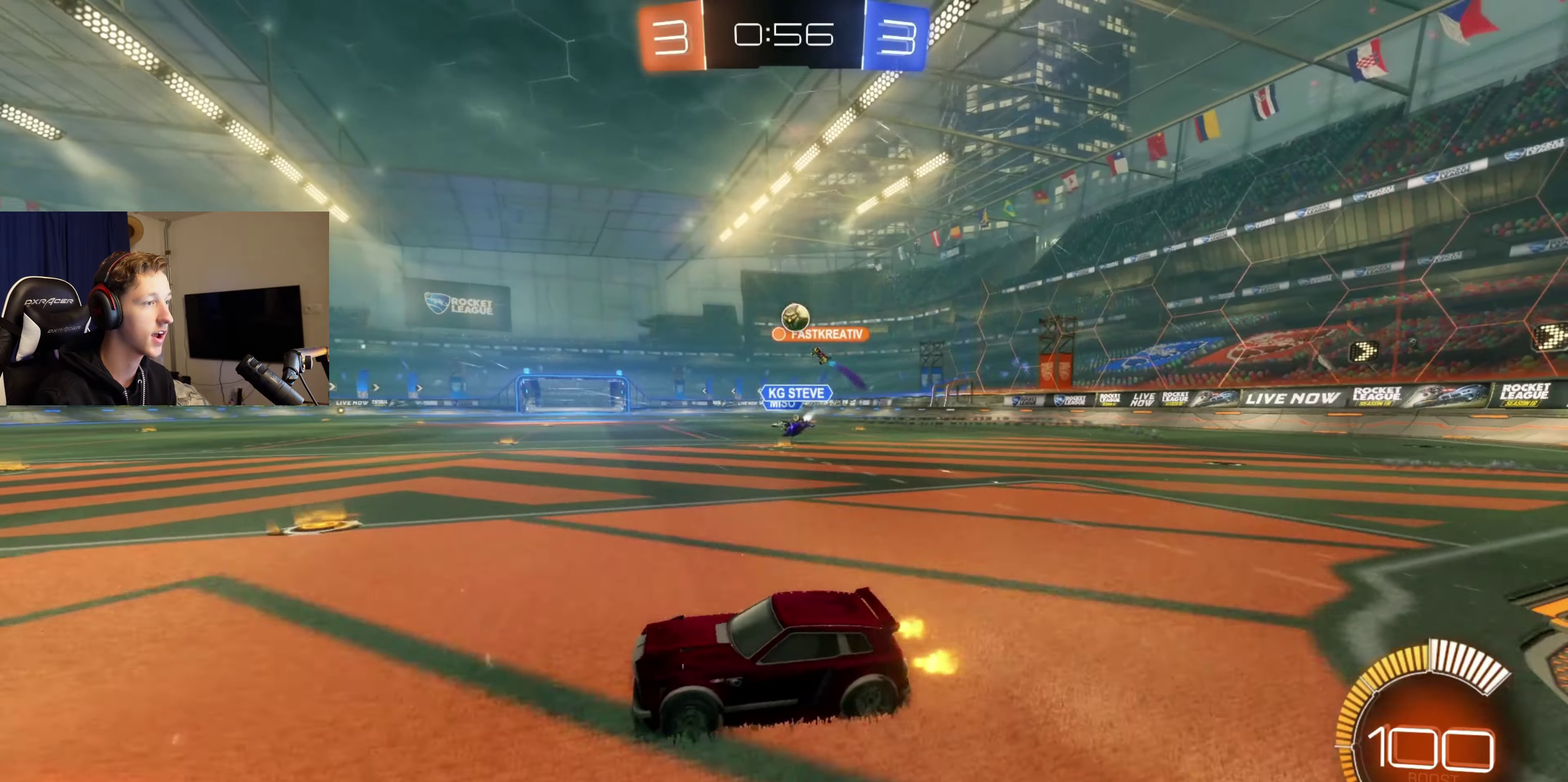
{"buttons": ["R2"], "left_stick": "right", "right_stick": "center", "events": [[67, "left_stick", "center"], [100, "B", "down"], [267, "left_stick", "right"], [500, "B", "up"]]}
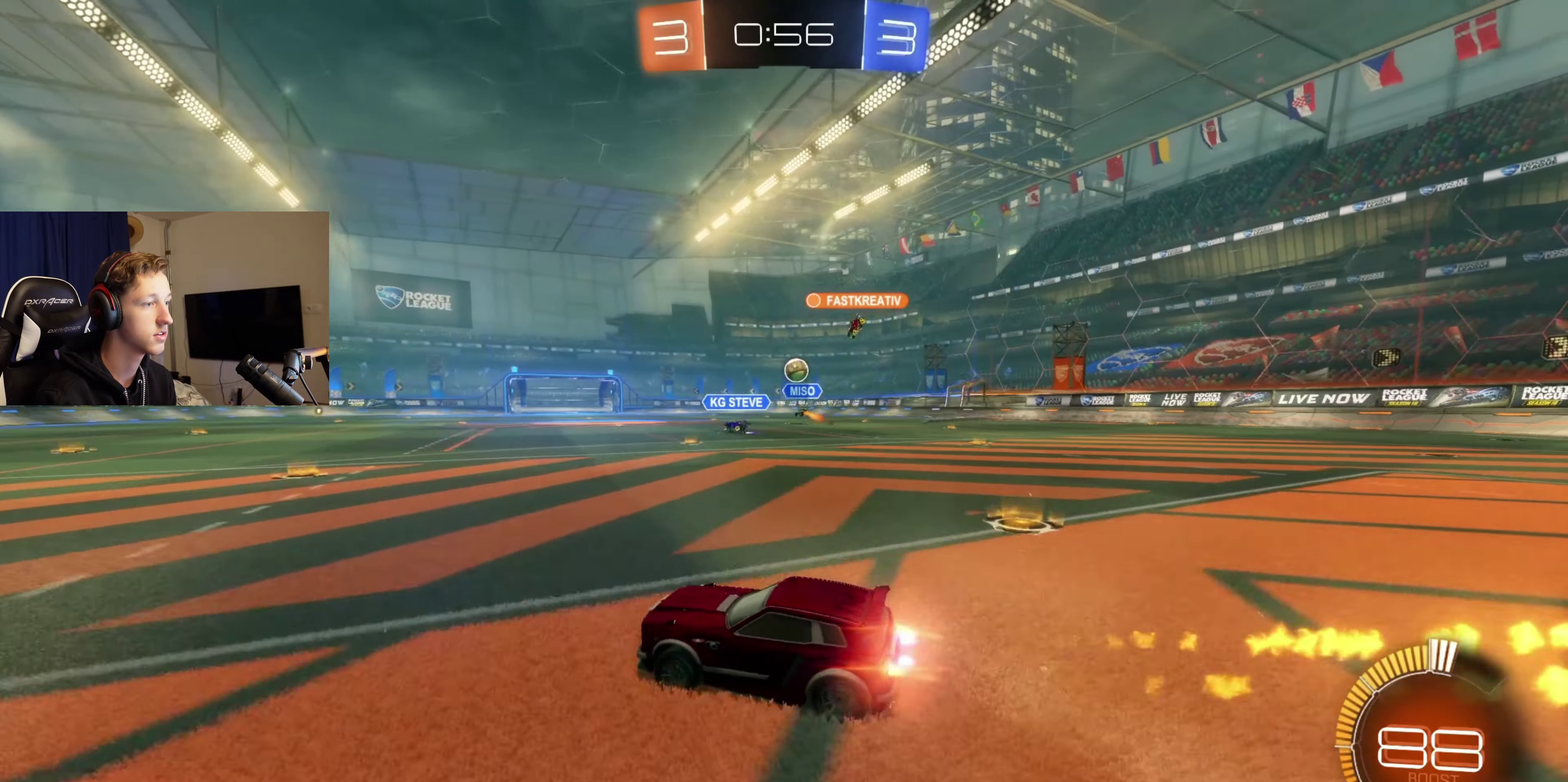
{"buttons": ["B", "R2"], "left_stick": "left", "right_stick": "center", "events": [[167, "R2", "up"], [234, "R2", "down"], [334, "B", "down"], [434, "left_stick", "center"], [501, "left_stick", "left"]]}
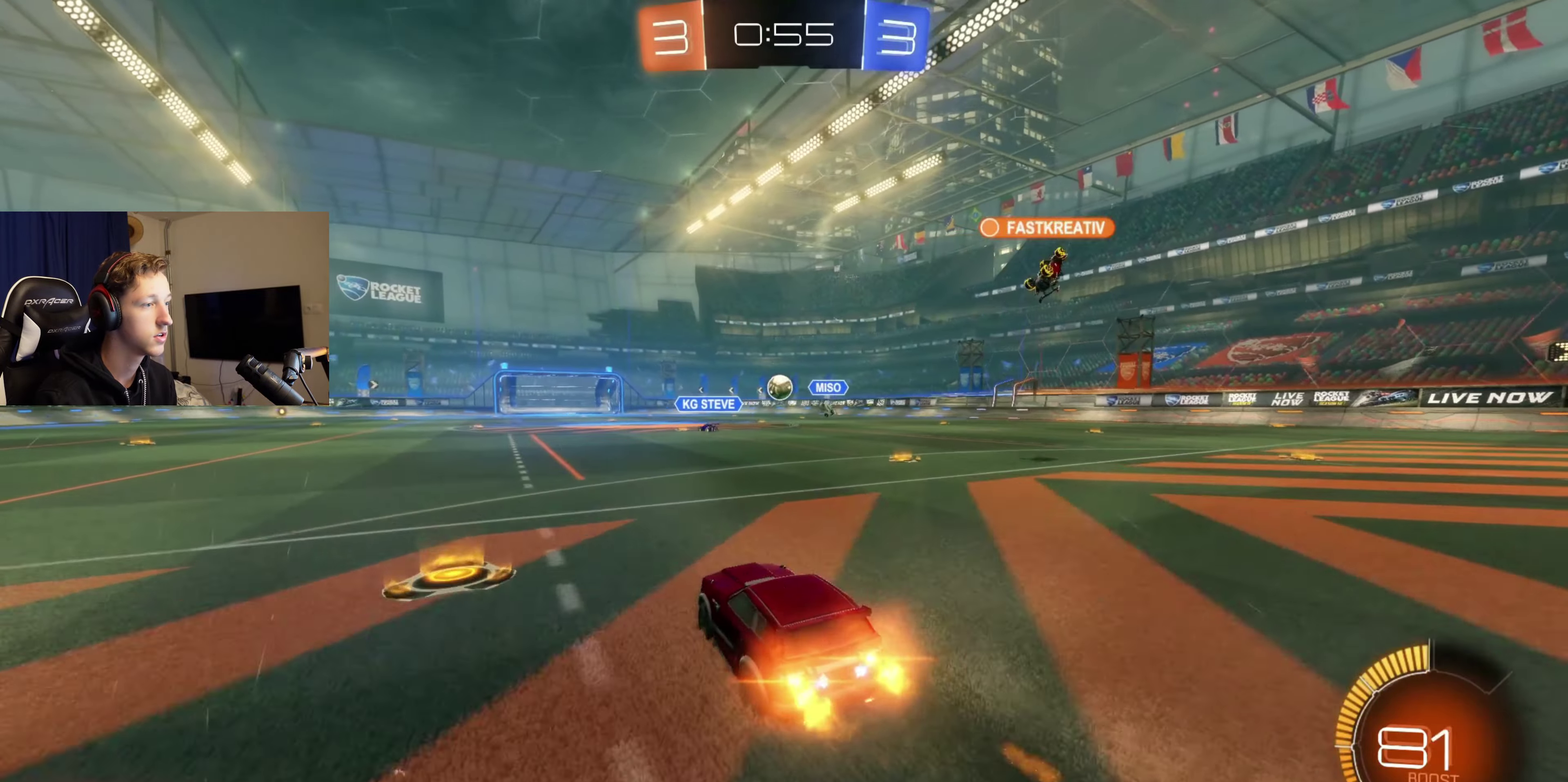
{"buttons": ["R2"], "left_stick": "right", "right_stick": "center", "events": [[167, "left_stick", "center"], [333, "left_stick", "right"], [434, "B", "up"]]}
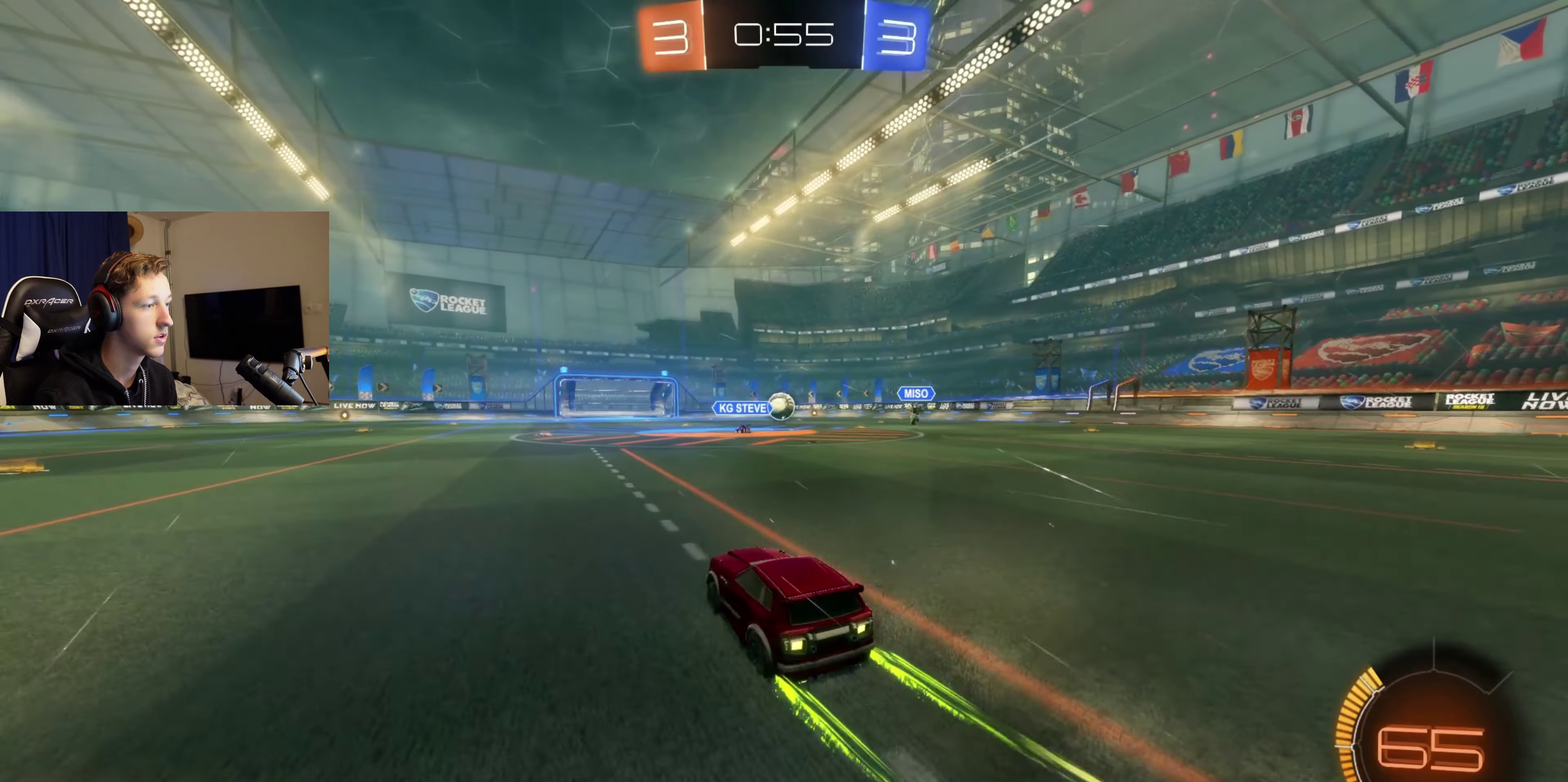
{"buttons": ["R2"], "left_stick": "center", "right_stick": "center", "events": [[34, "left_stick", "center"], [367, "left_stick", "right"], [434, "left_stick", "center"]]}
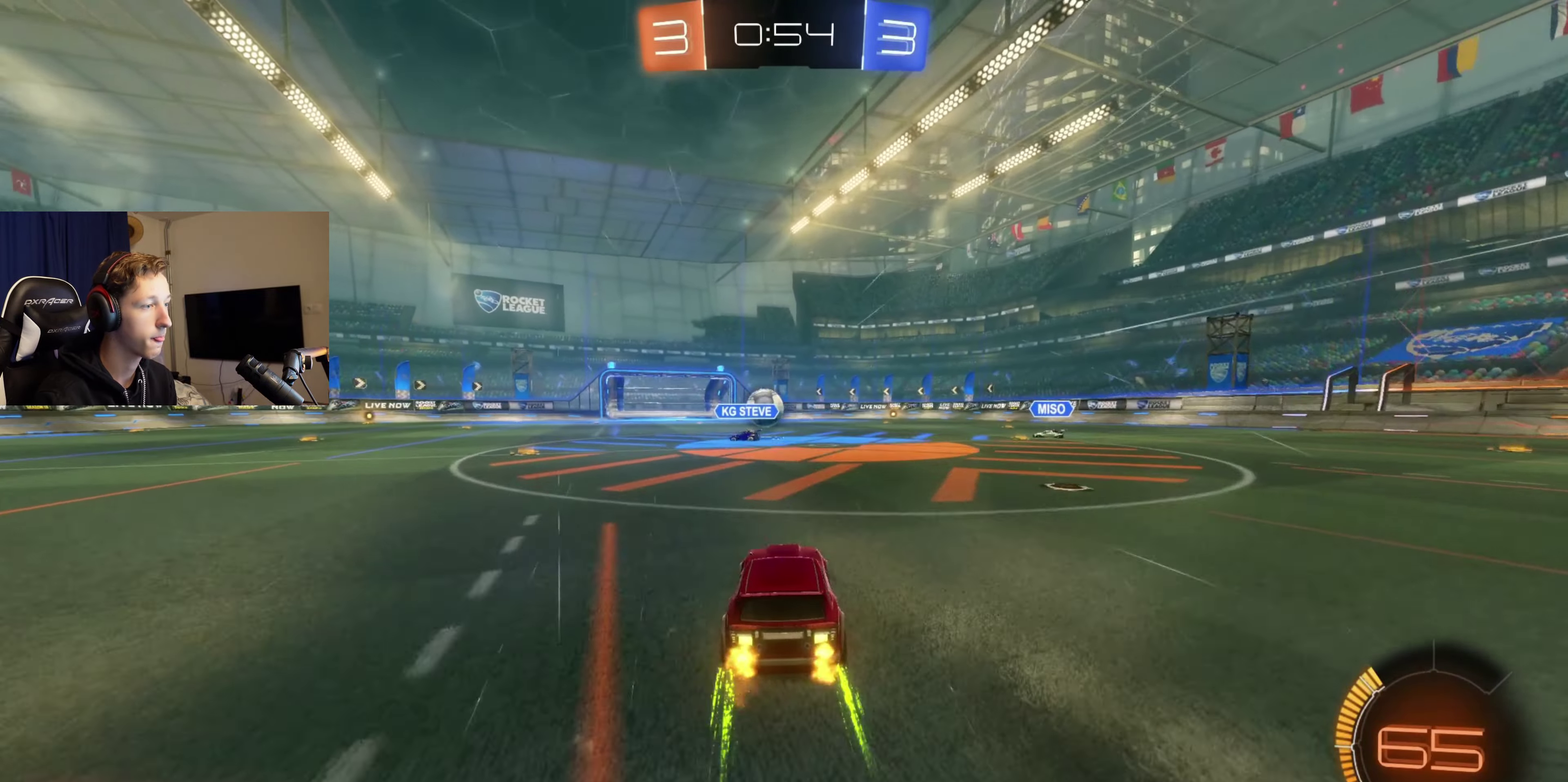
{"buttons": ["R2"], "left_stick": "center", "right_stick": "center", "events": [[67, "left_stick", "left"], [233, "B", "down"], [367, "left_stick", "center"], [400, "B", "up"]]}
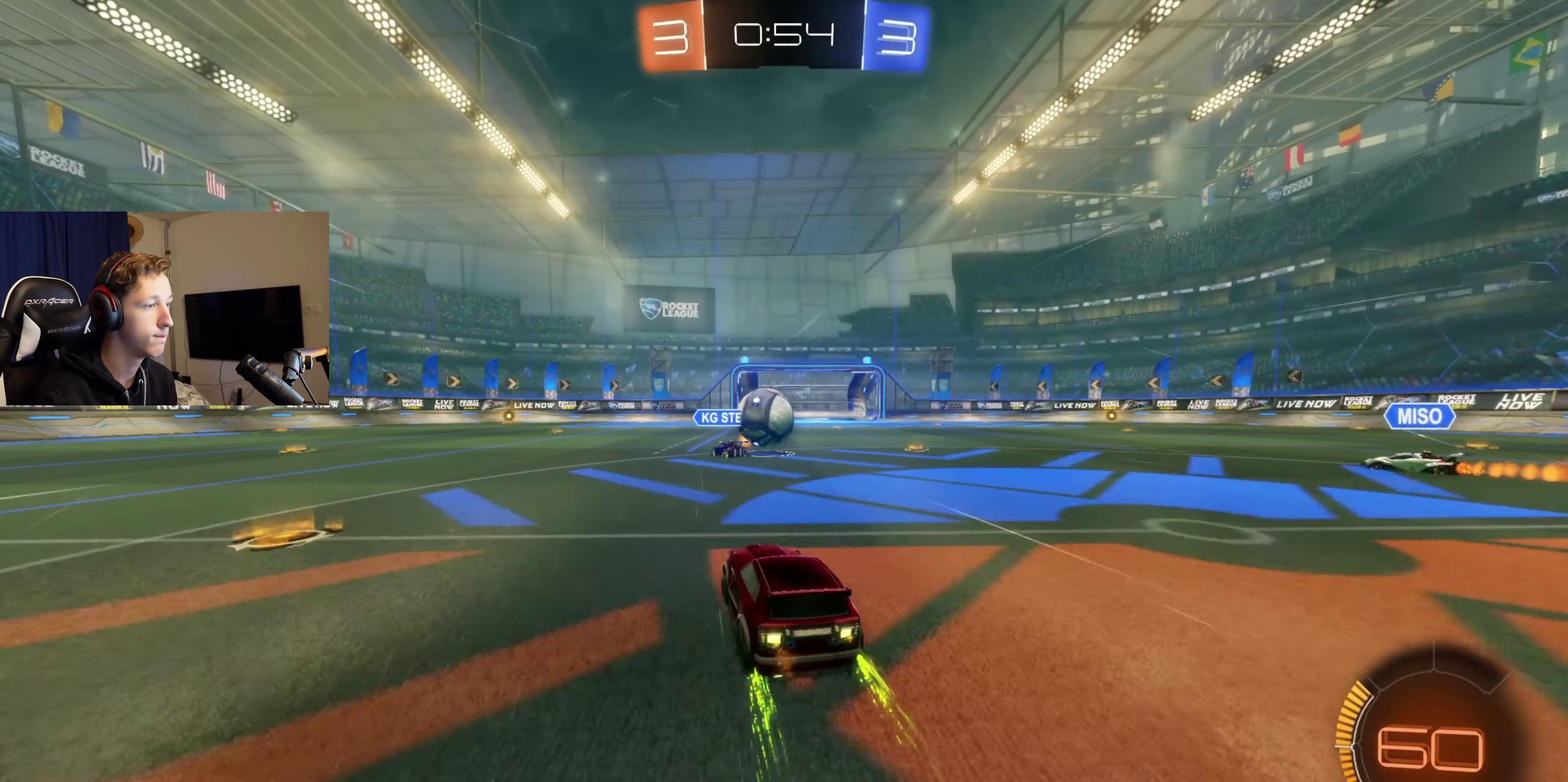
{"buttons": [], "left_stick": "center", "right_stick": "center", "events": [[401, "left_stick", "right"], [467, "R2", "up"], [501, "left_stick", "center"]]}
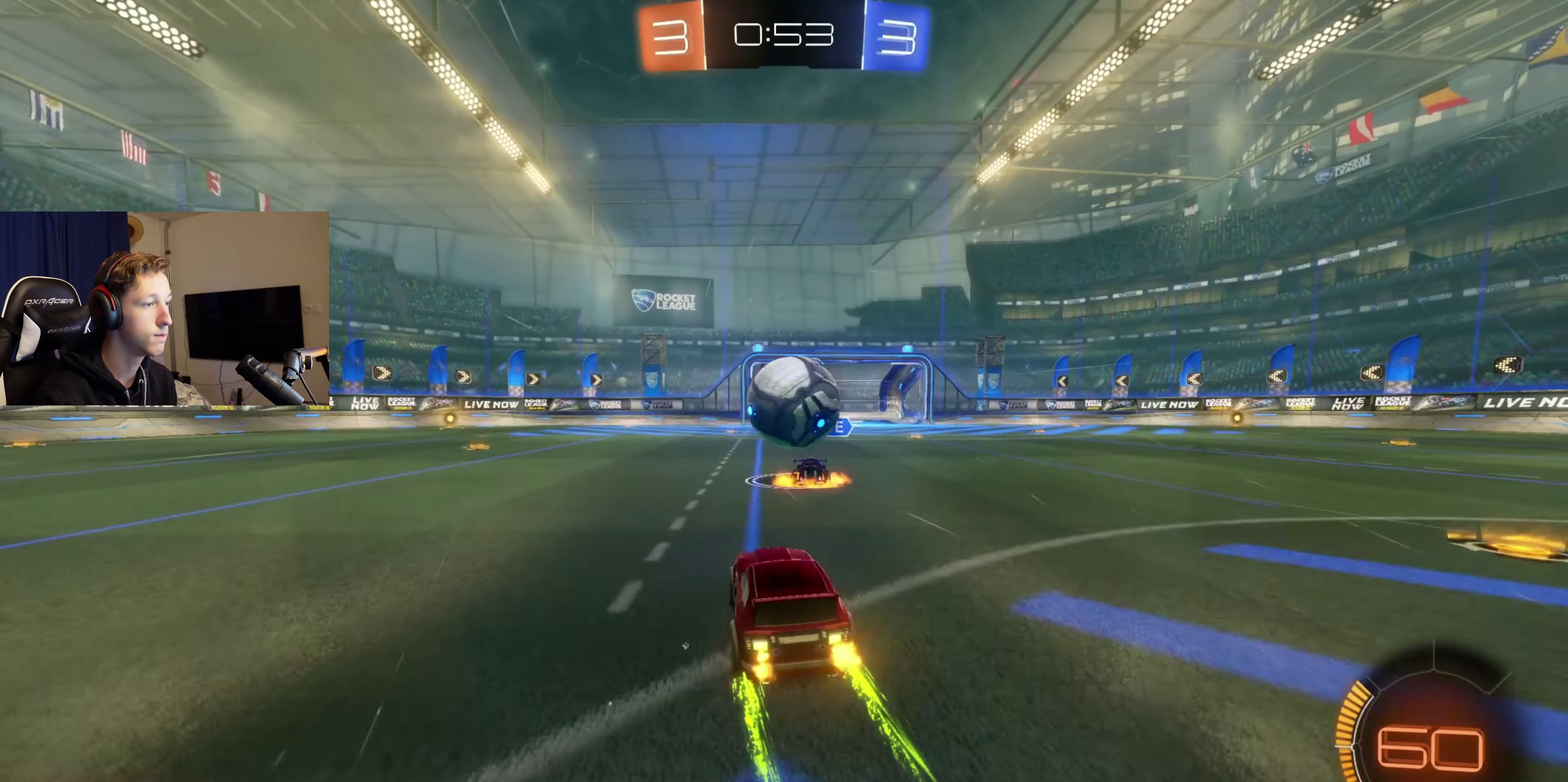
{"buttons": [], "left_stick": "center", "right_stick": "center", "events": [[100, "B", "down"], [133, "R2", "down"], [167, "A", "down"], [167, "left_stick", "left"], [300, "A", "up"], [300, "B", "up"], [300, "left_stick", "center"], [333, "R2", "up"]]}
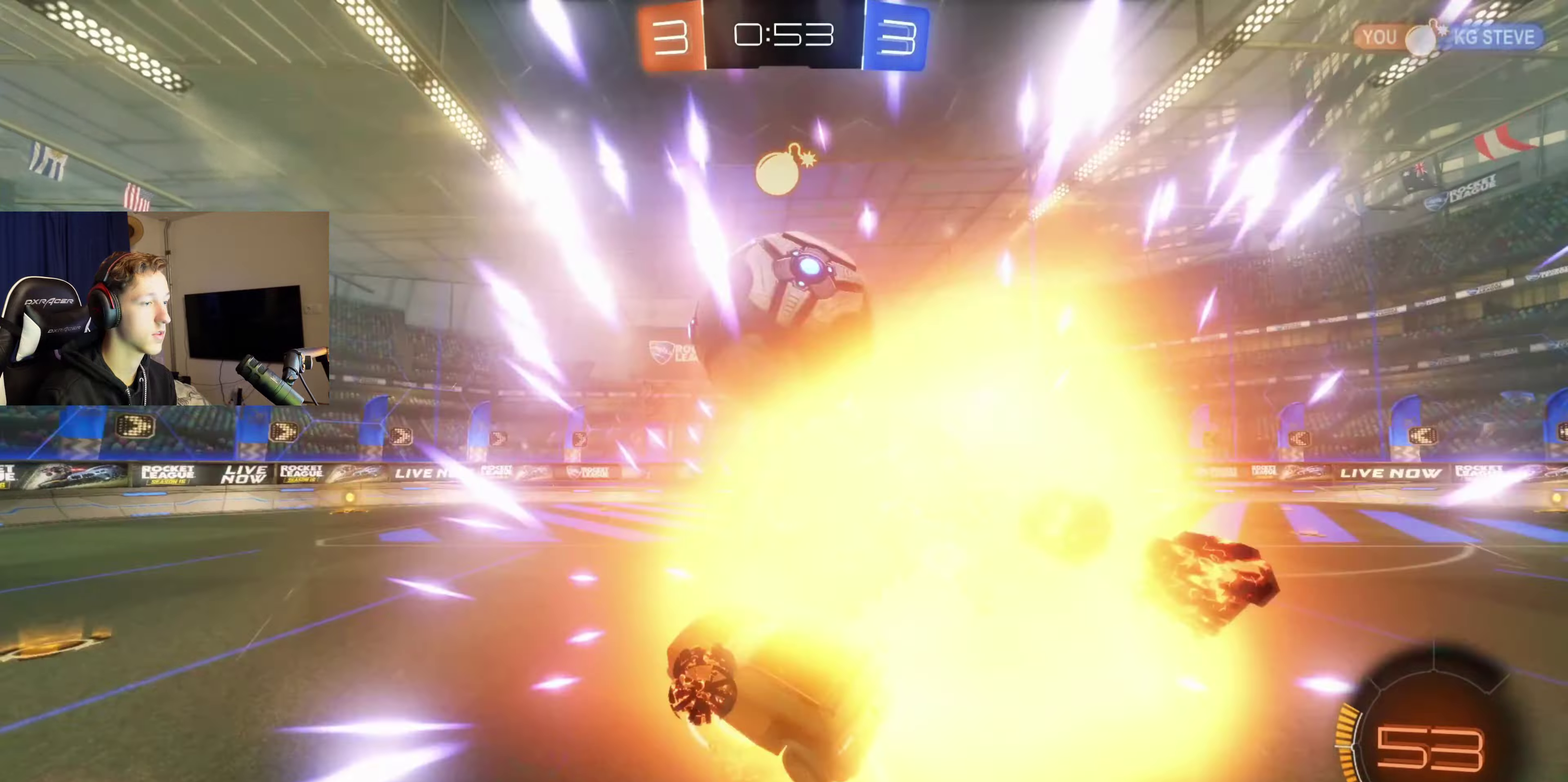
{"buttons": [], "left_stick": "right", "right_stick": "center", "events": [[67, "left_stick", "right"], [100, "Y", "down"], [134, "left_stick", "center"], [201, "Y", "up"], [301, "left_stick", "right"]]}
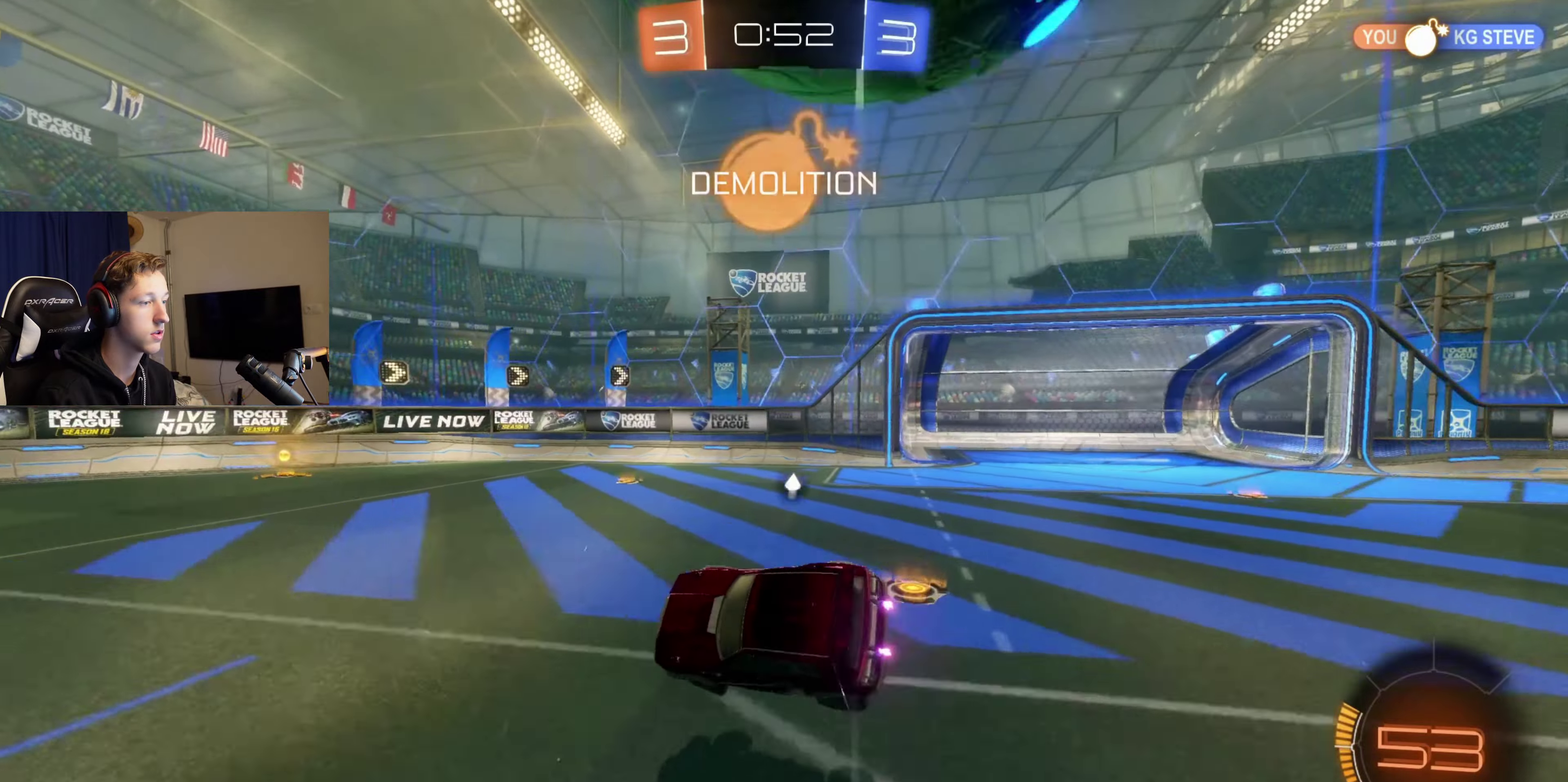
{"buttons": [], "left_stick": "center", "right_stick": "center", "events": [[233, "left_stick", "center"]]}
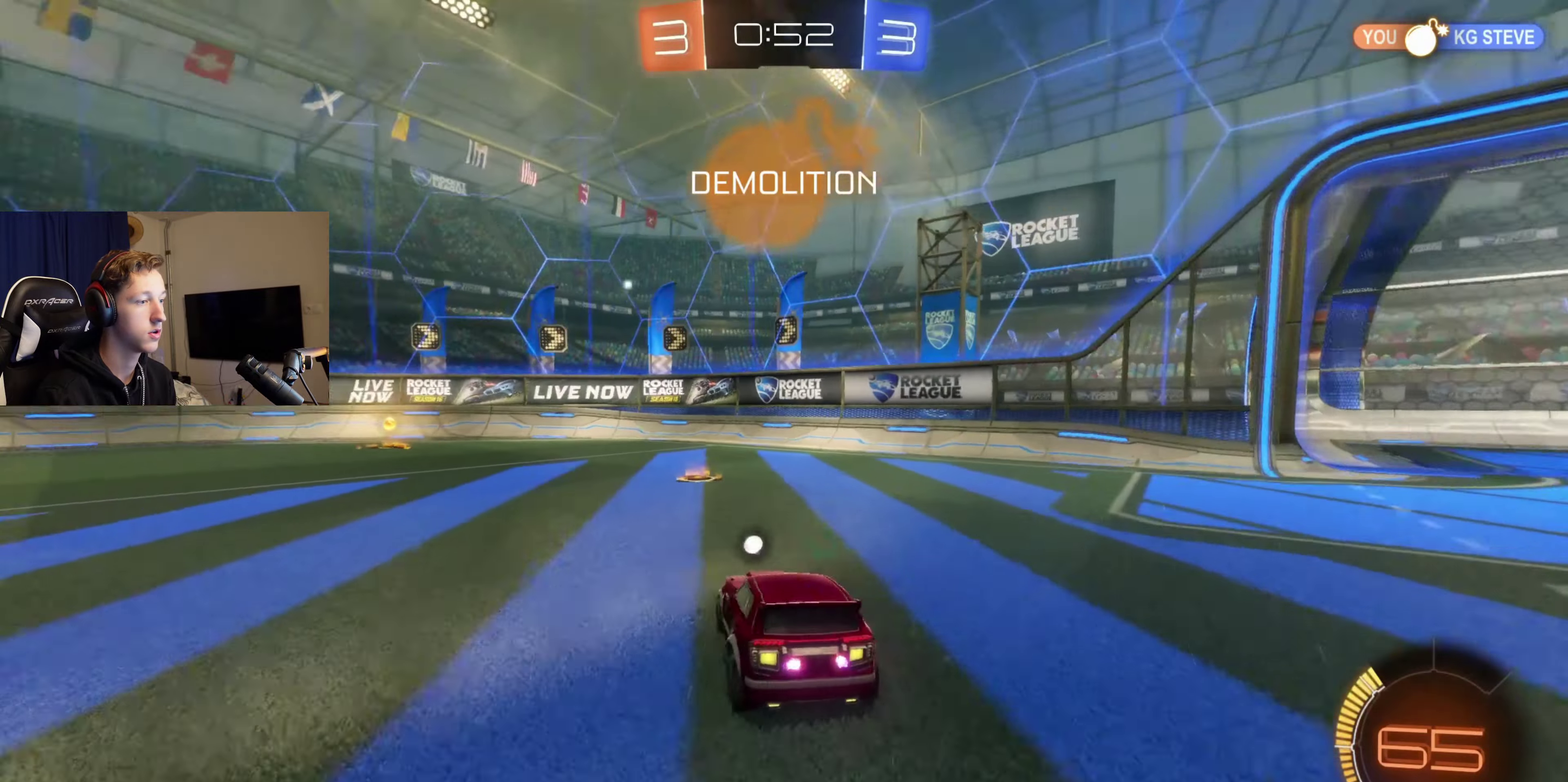
{"buttons": [], "left_stick": "center", "right_stick": "center", "events": [[334, "A", "down"], [434, "A", "up"]]}